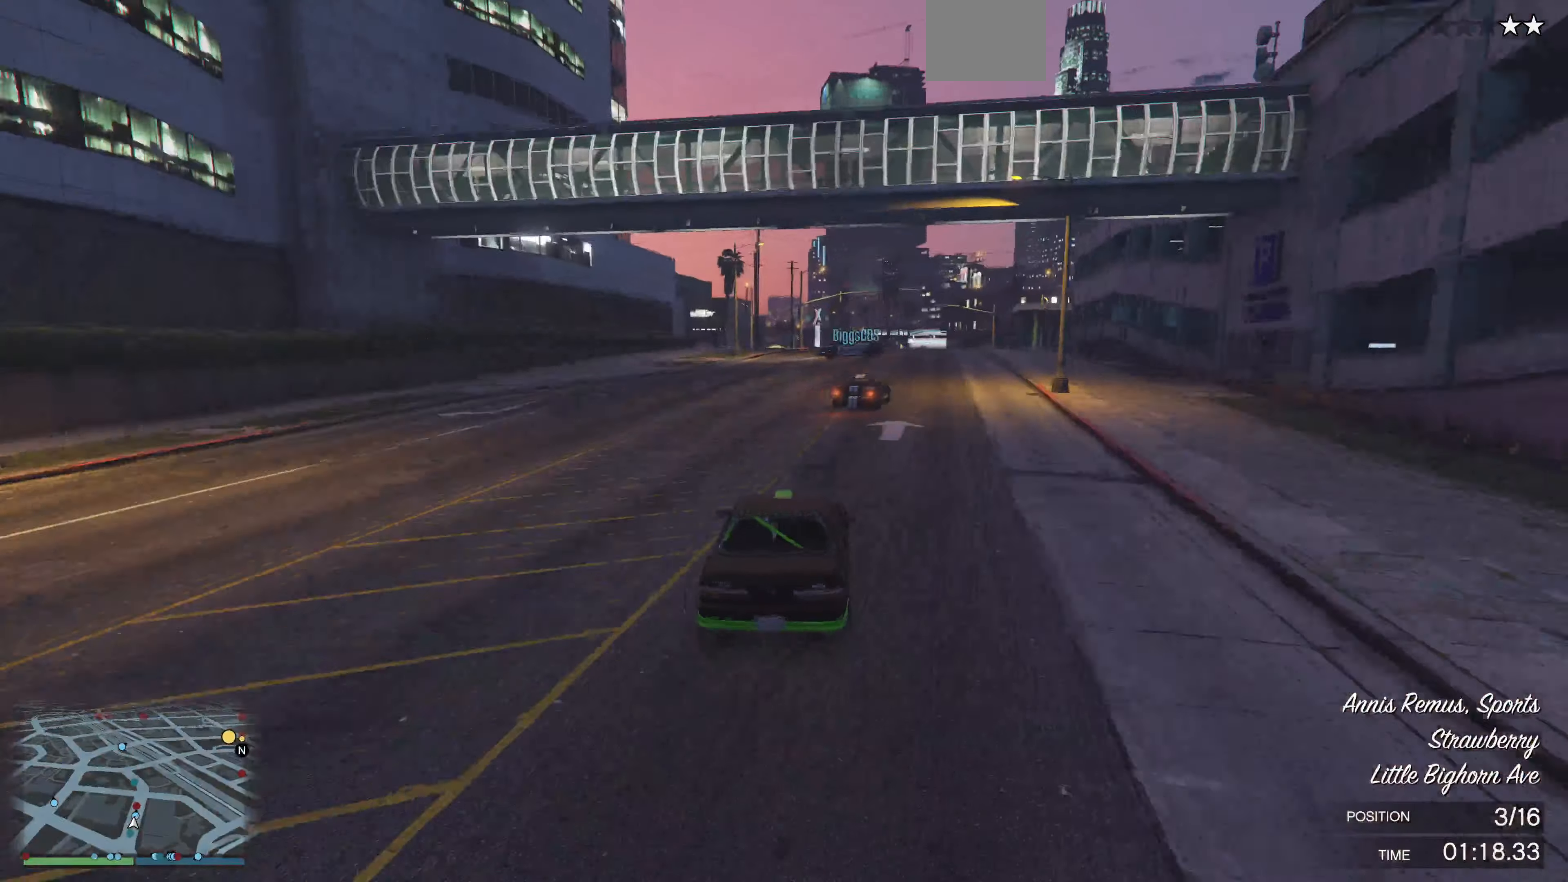
Gameplay with a controller (PlayStation layout); each line is a JSON object with the inputs held at the frame after it. "events" lists button and stick changes between this image and that frame as [ms after this image, input, new state], when the widget could be followed in between.
{"buttons": ["R2"], "left_stick": "center", "right_stick": "center", "events": [[67, "left_stick", "right"], [367, "left_stick", "center"]]}
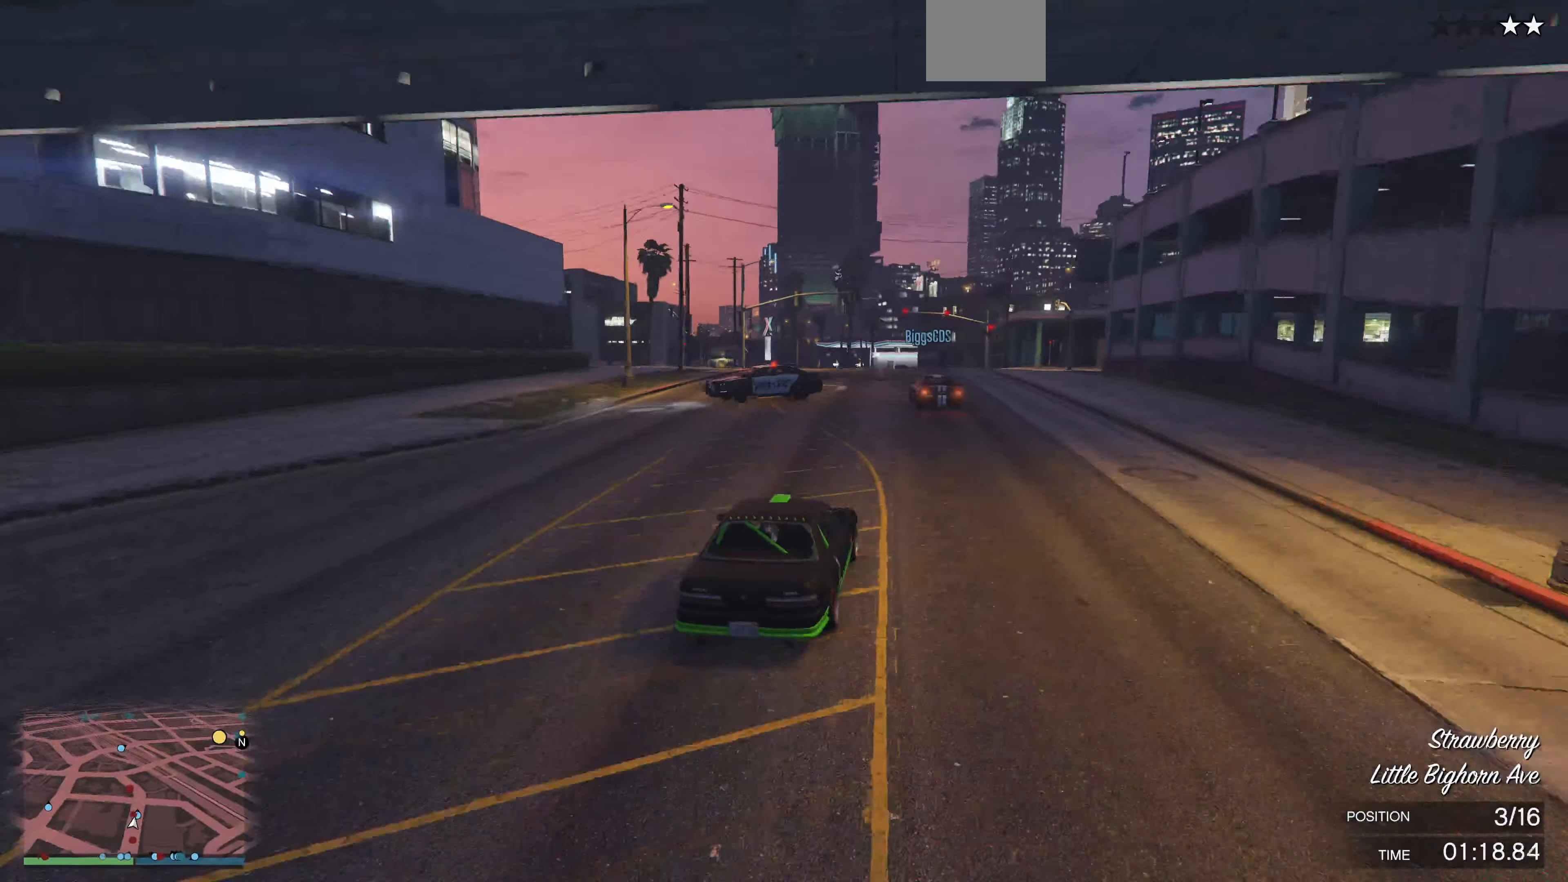
{"buttons": ["R2"], "left_stick": "center", "right_stick": "center", "events": [[67, "left_stick", "left"], [234, "left_stick", "center"], [334, "left_stick", "left"], [467, "left_stick", "center"]]}
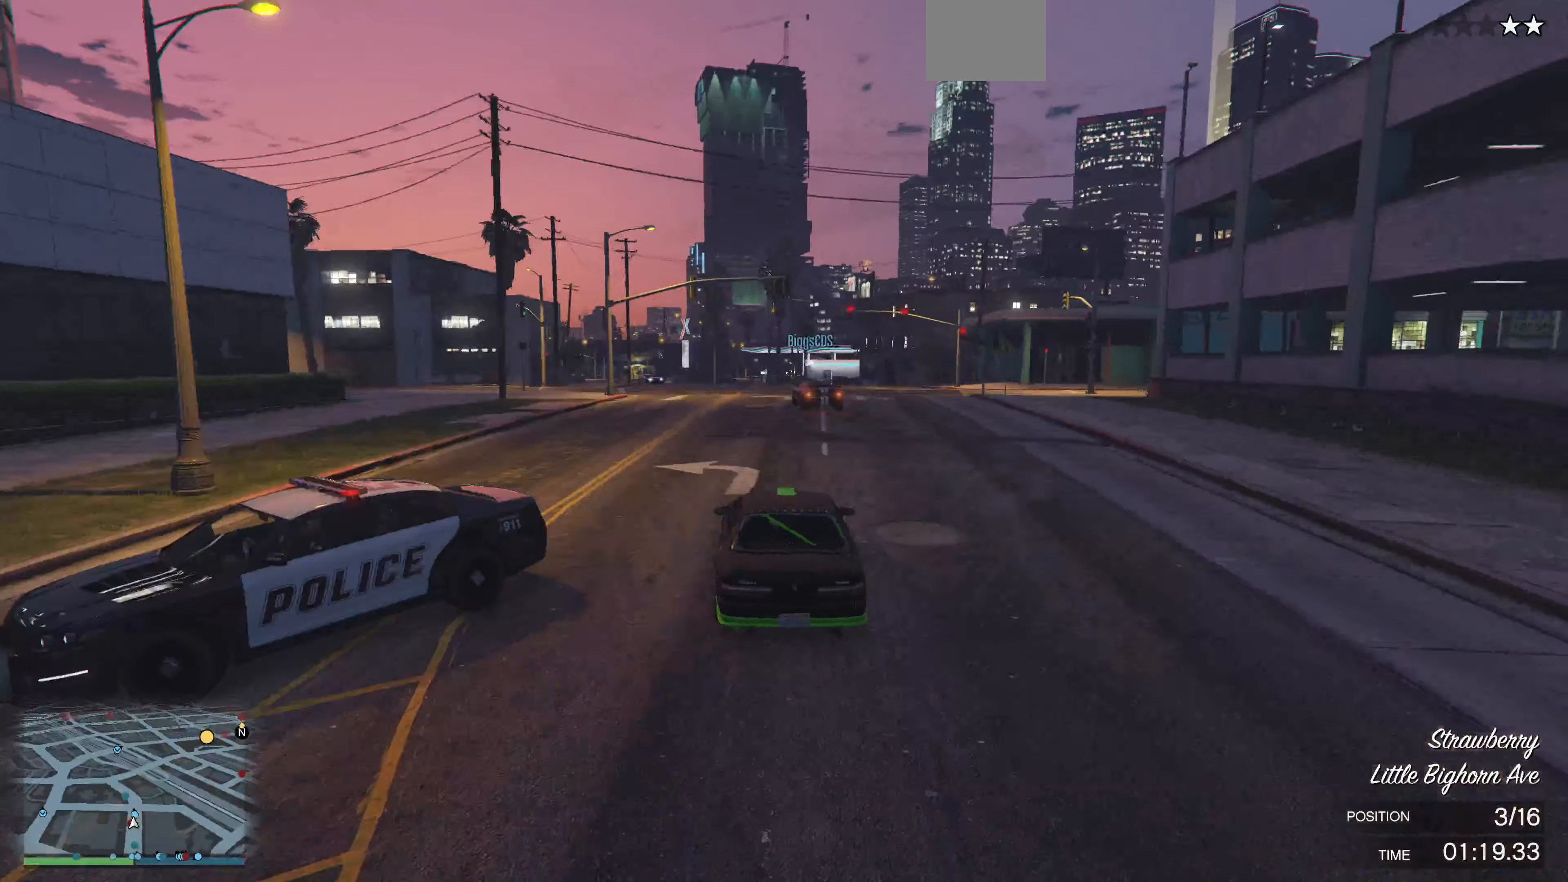
{"buttons": ["R2"], "left_stick": "center", "right_stick": "center", "events": [[367, "left_stick", "right"], [467, "left_stick", "center"]]}
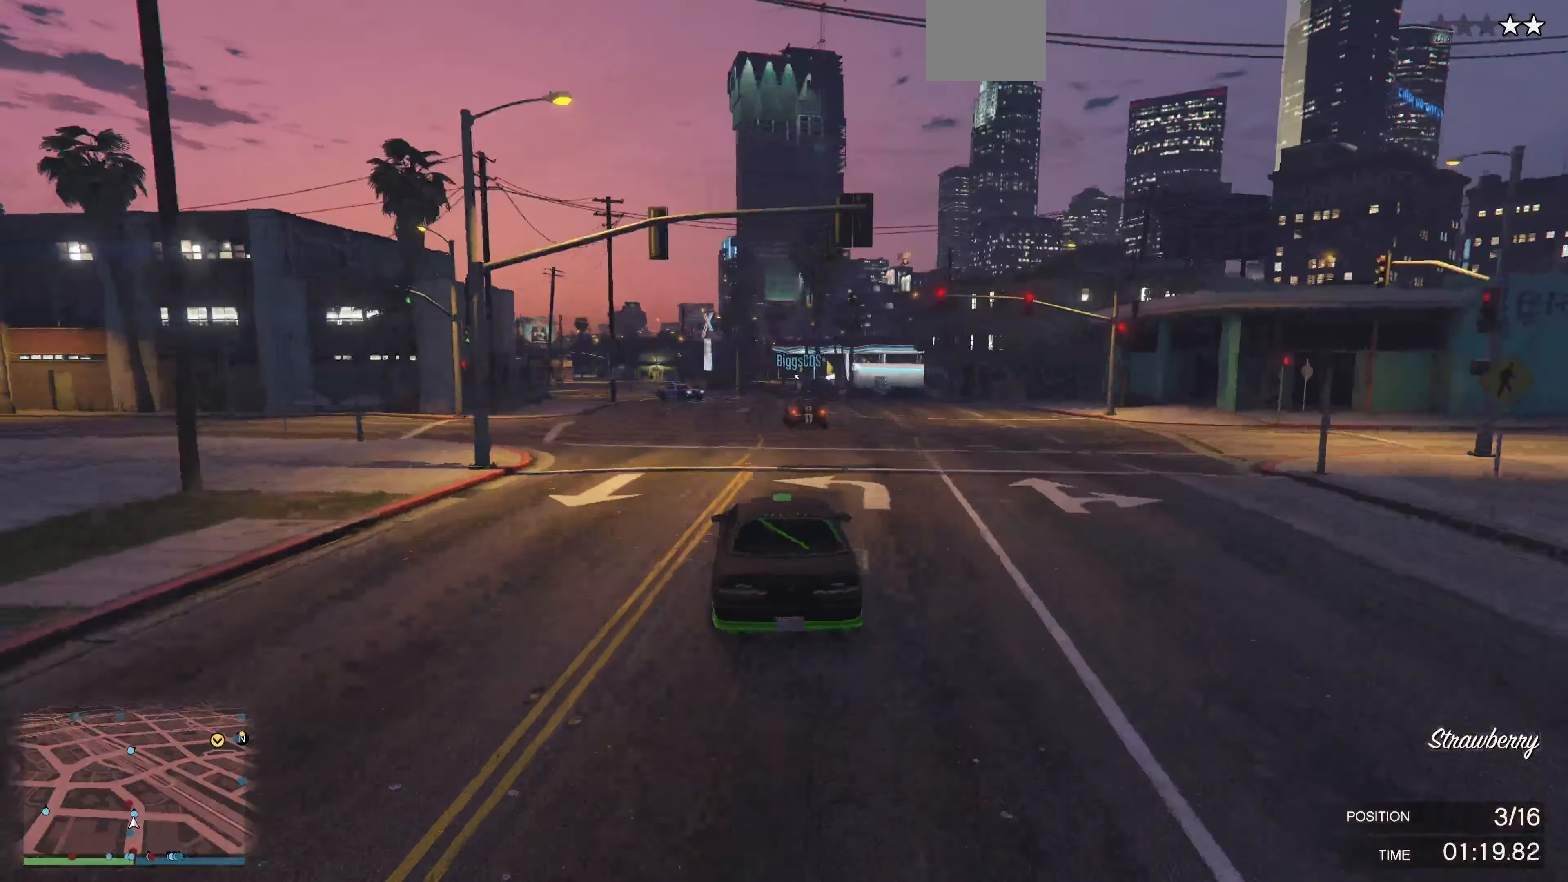
{"buttons": [], "left_stick": "center", "right_stick": "center", "events": [[367, "left_stick", "right"], [467, "R2", "up"], [500, "left_stick", "center"]]}
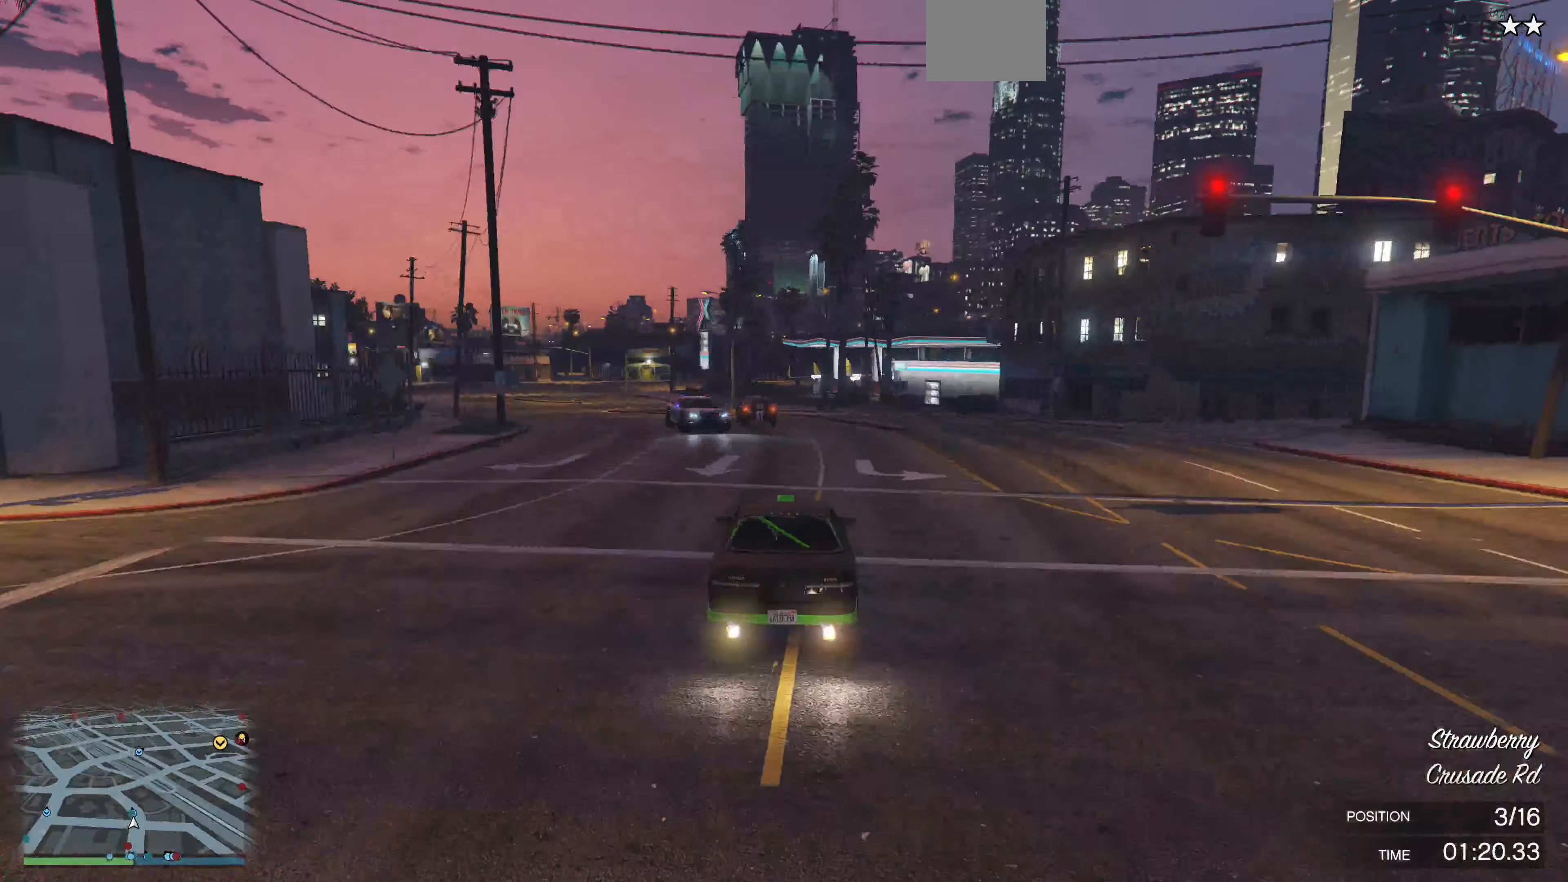
{"buttons": [], "left_stick": "center", "right_stick": "center", "events": [[200, "L2", "down"], [234, "left_stick", "left"], [400, "L2", "up"], [400, "left_stick", "center"]]}
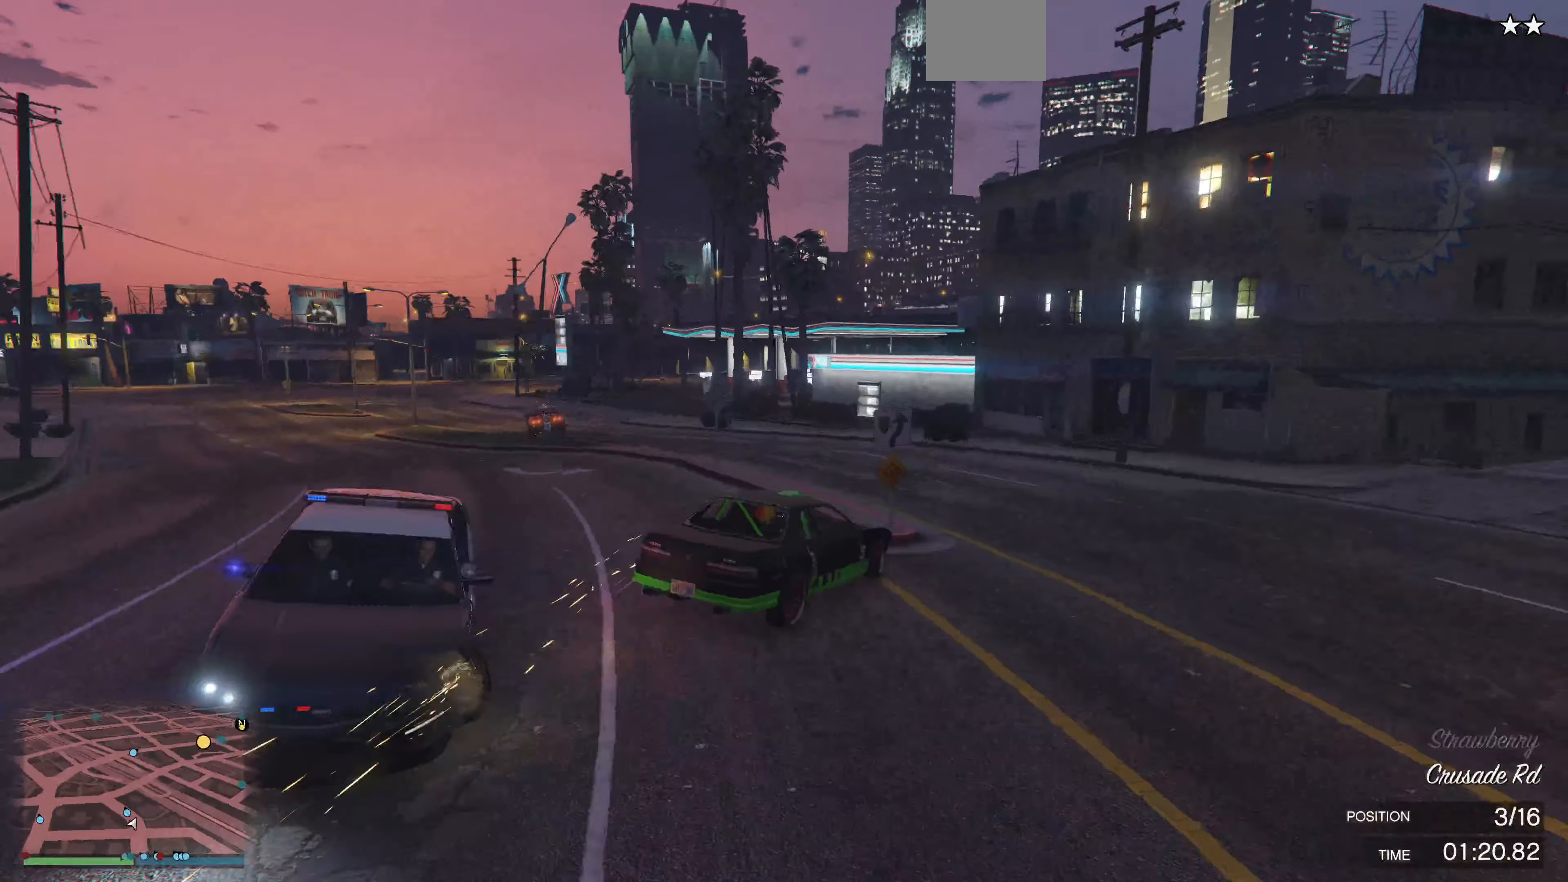
{"buttons": [], "left_stick": "center", "right_stick": "center", "events": [[67, "left_stick", "left"], [267, "left_stick", "center"]]}
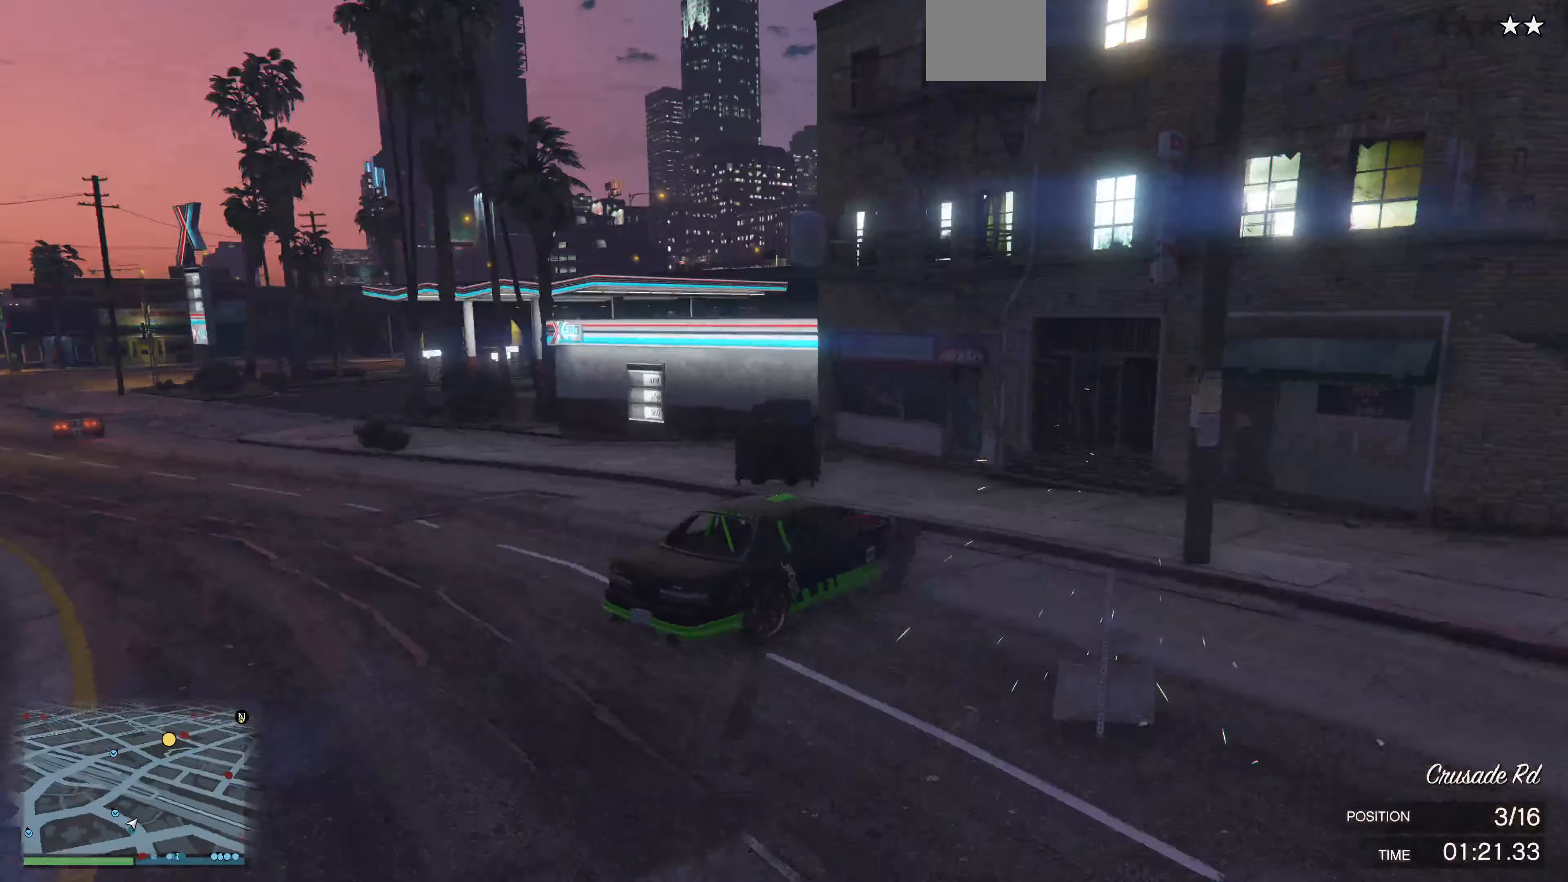
{"buttons": [], "left_stick": "center", "right_stick": "center", "events": []}
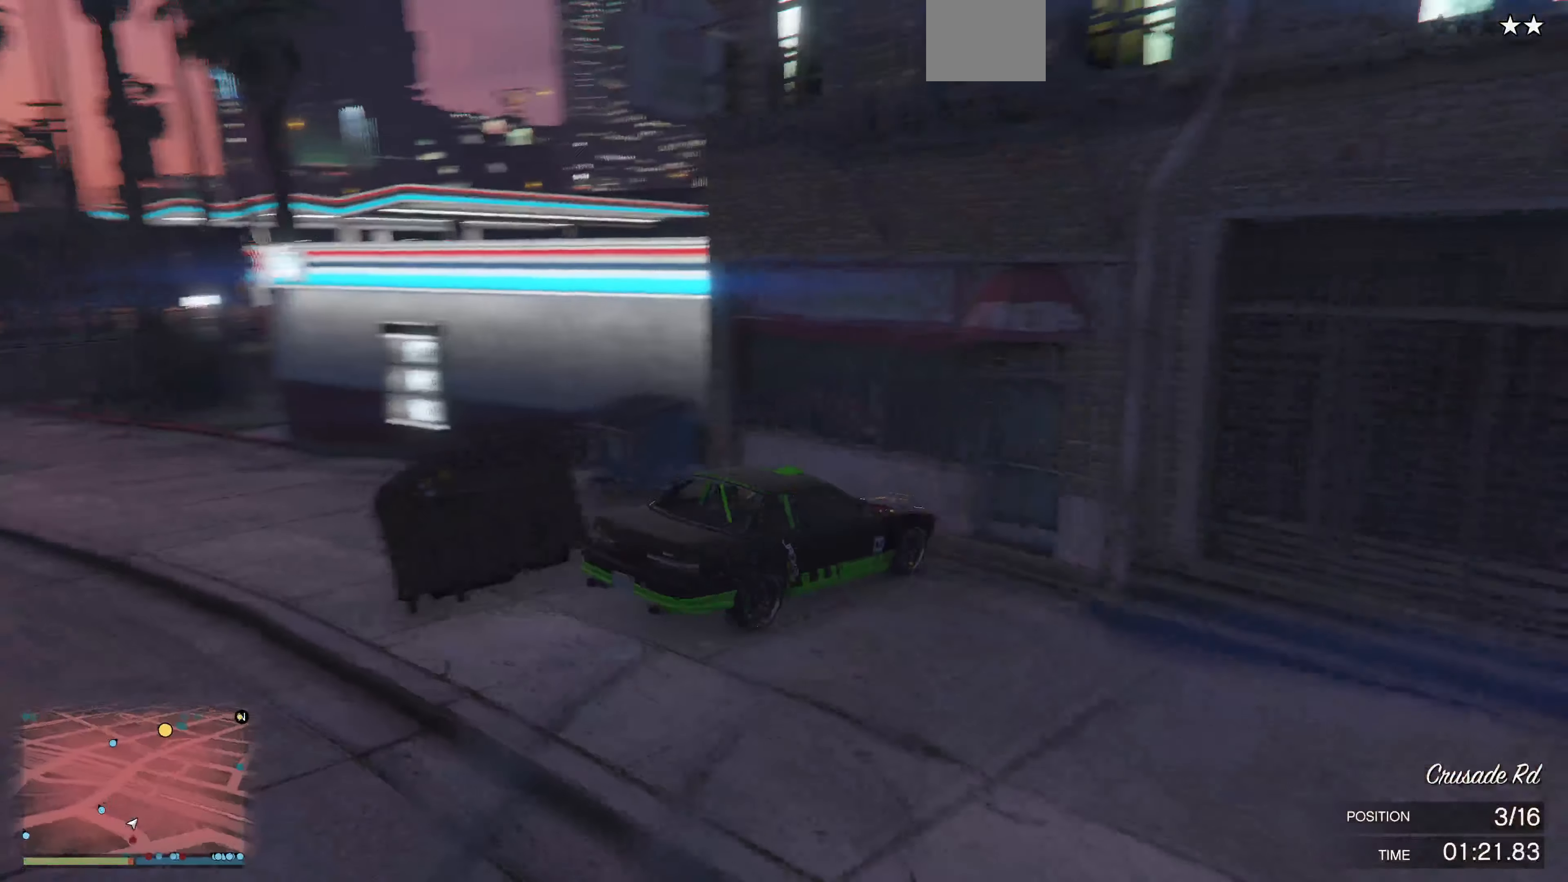
{"buttons": ["L2"], "left_stick": "center", "right_stick": "center", "events": [[367, "L2", "down"]]}
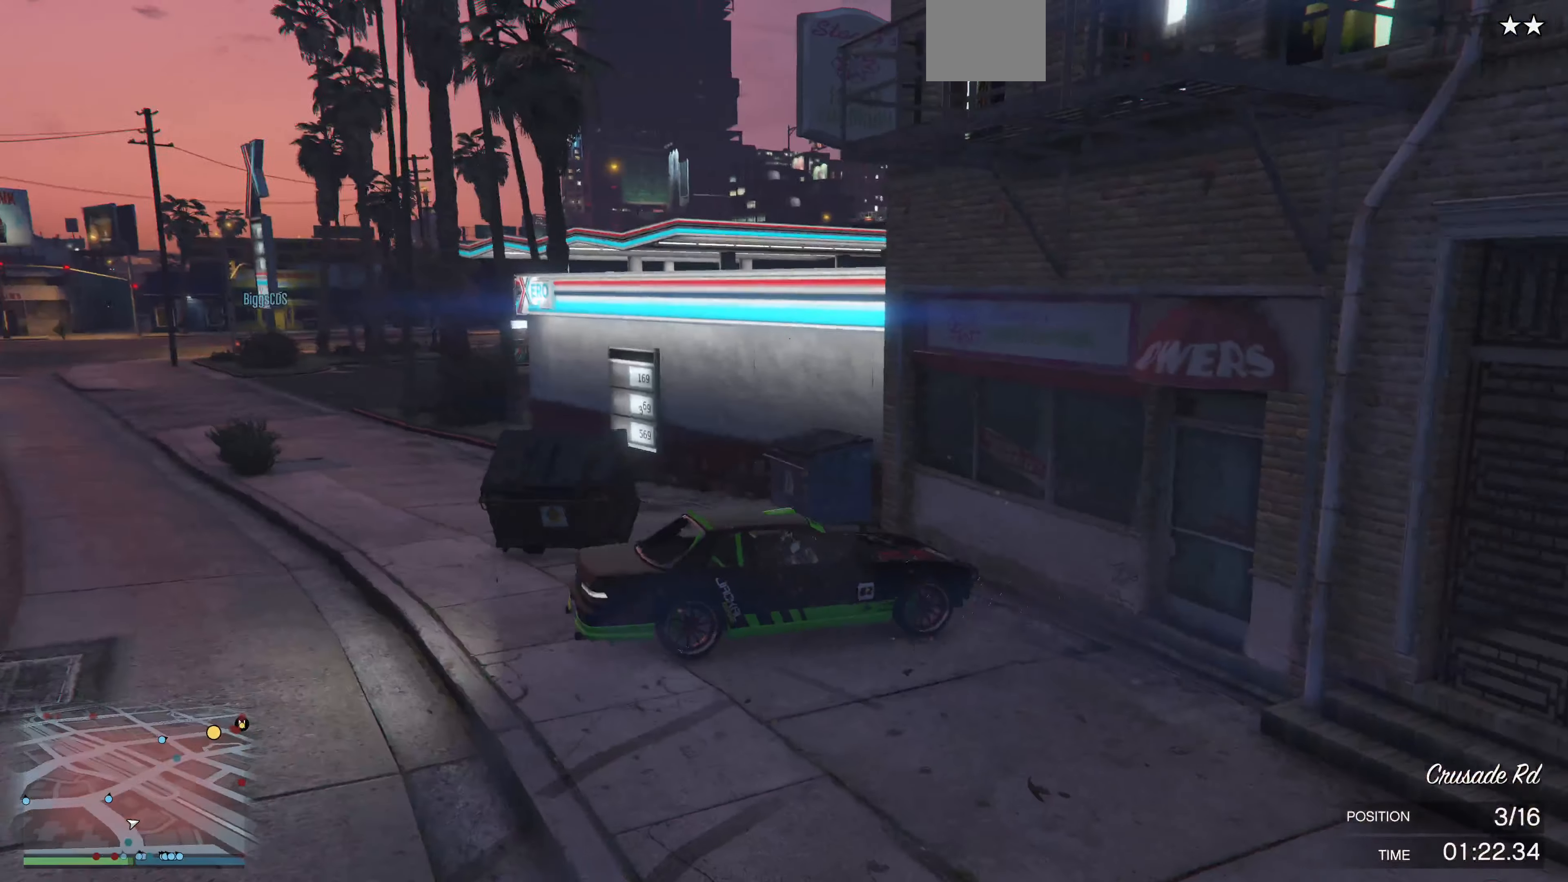
{"buttons": ["L2"], "left_stick": "right", "right_stick": "right", "events": [[467, "right_stick", "right"], [500, "left_stick", "right"]]}
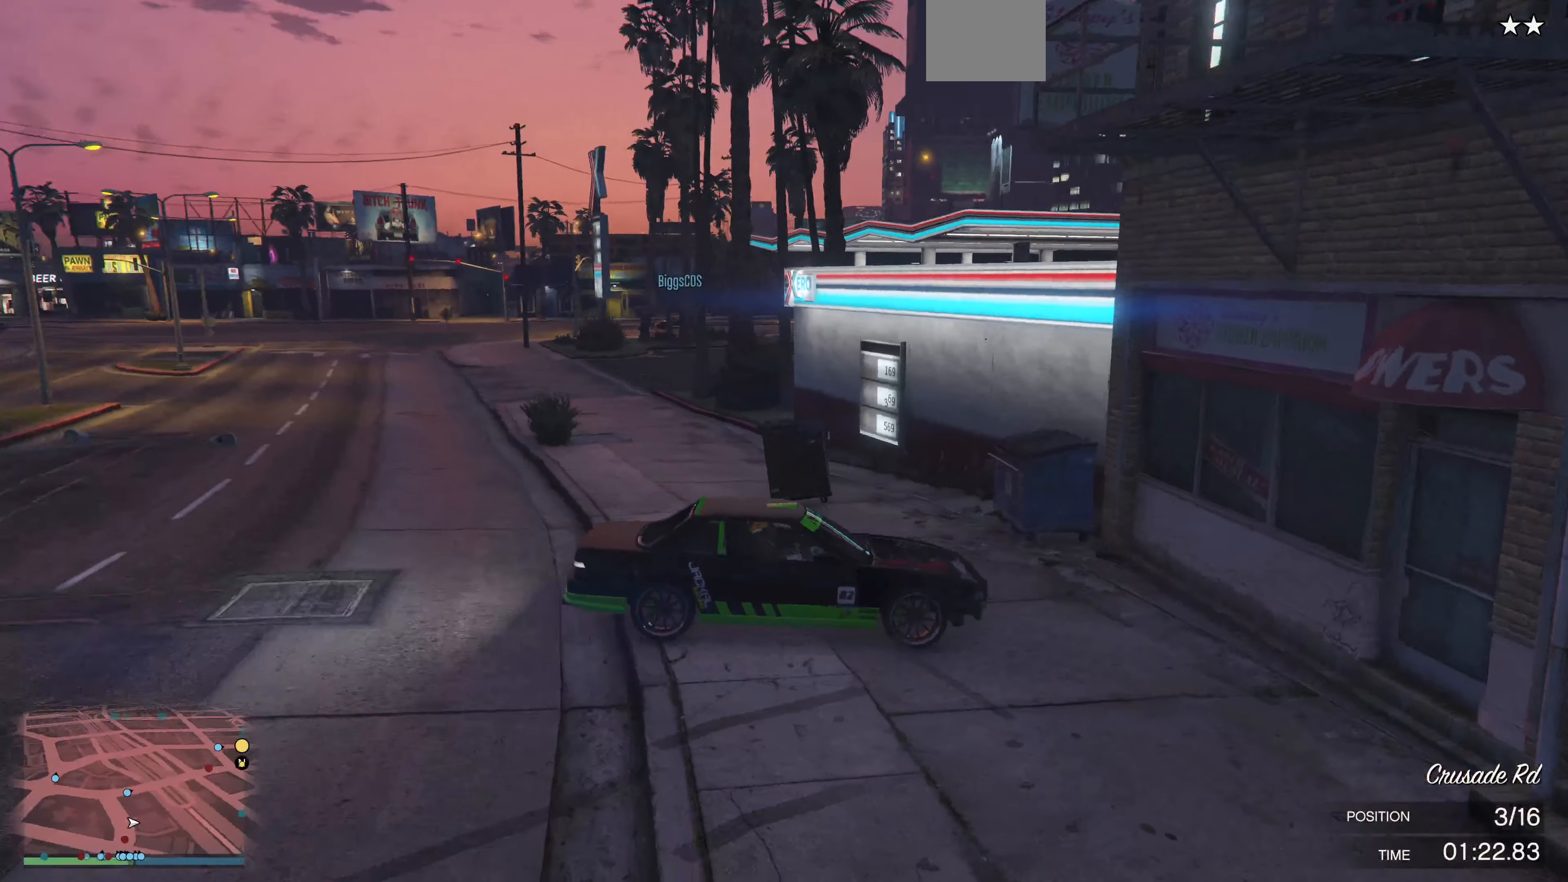
{"buttons": [], "left_stick": "right", "right_stick": "right", "events": [[500, "L2", "up"]]}
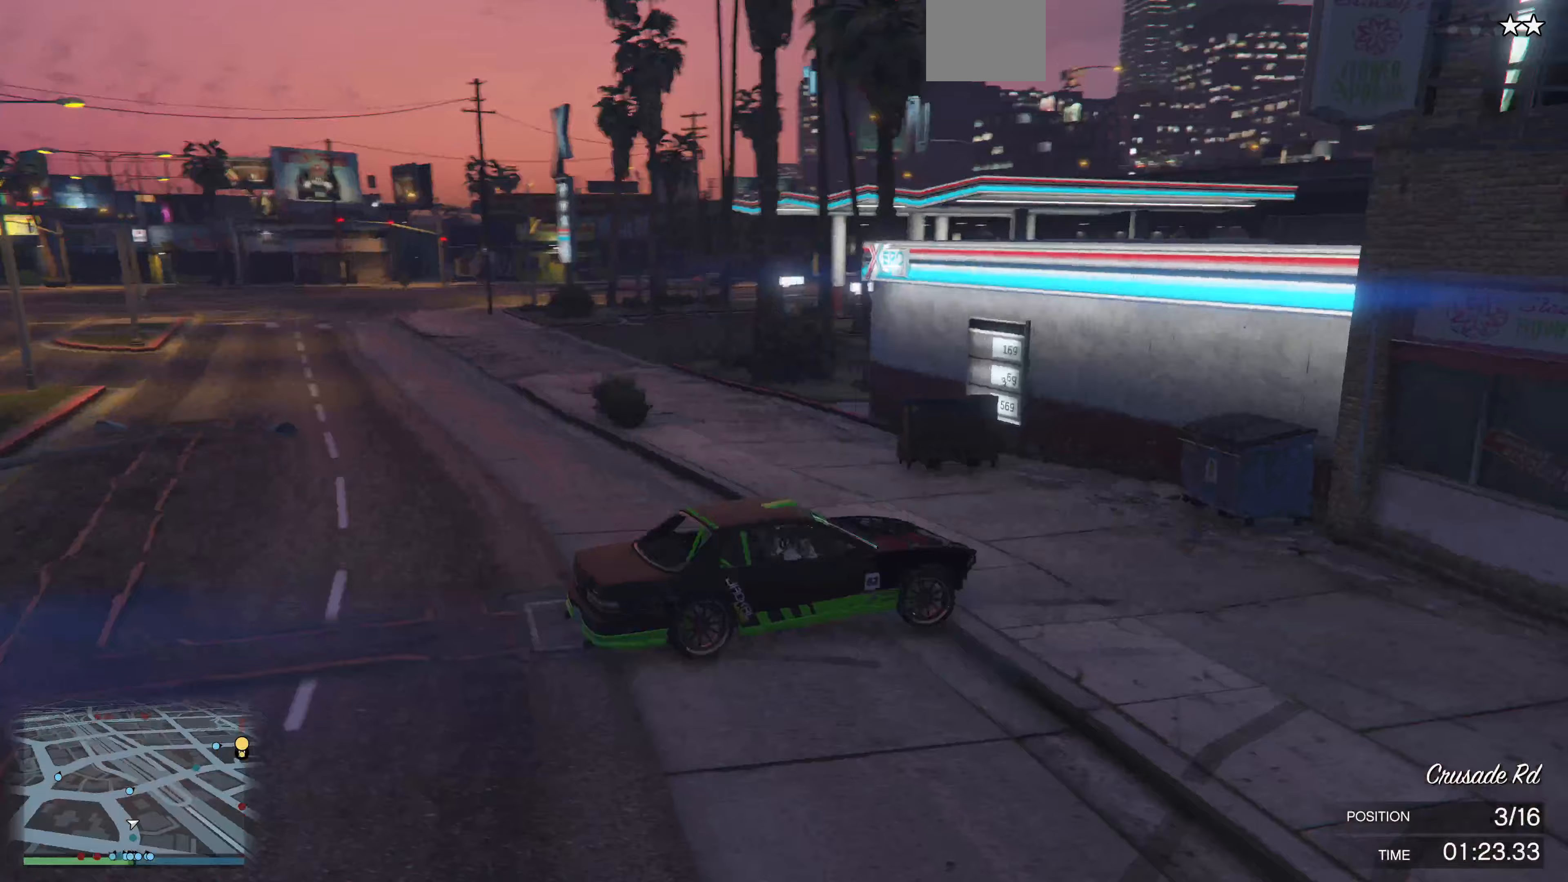
{"buttons": ["R2"], "left_stick": "center", "right_stick": "center", "events": [[233, "R2", "down"], [267, "left_stick", "center"], [267, "right_stick", "center"]]}
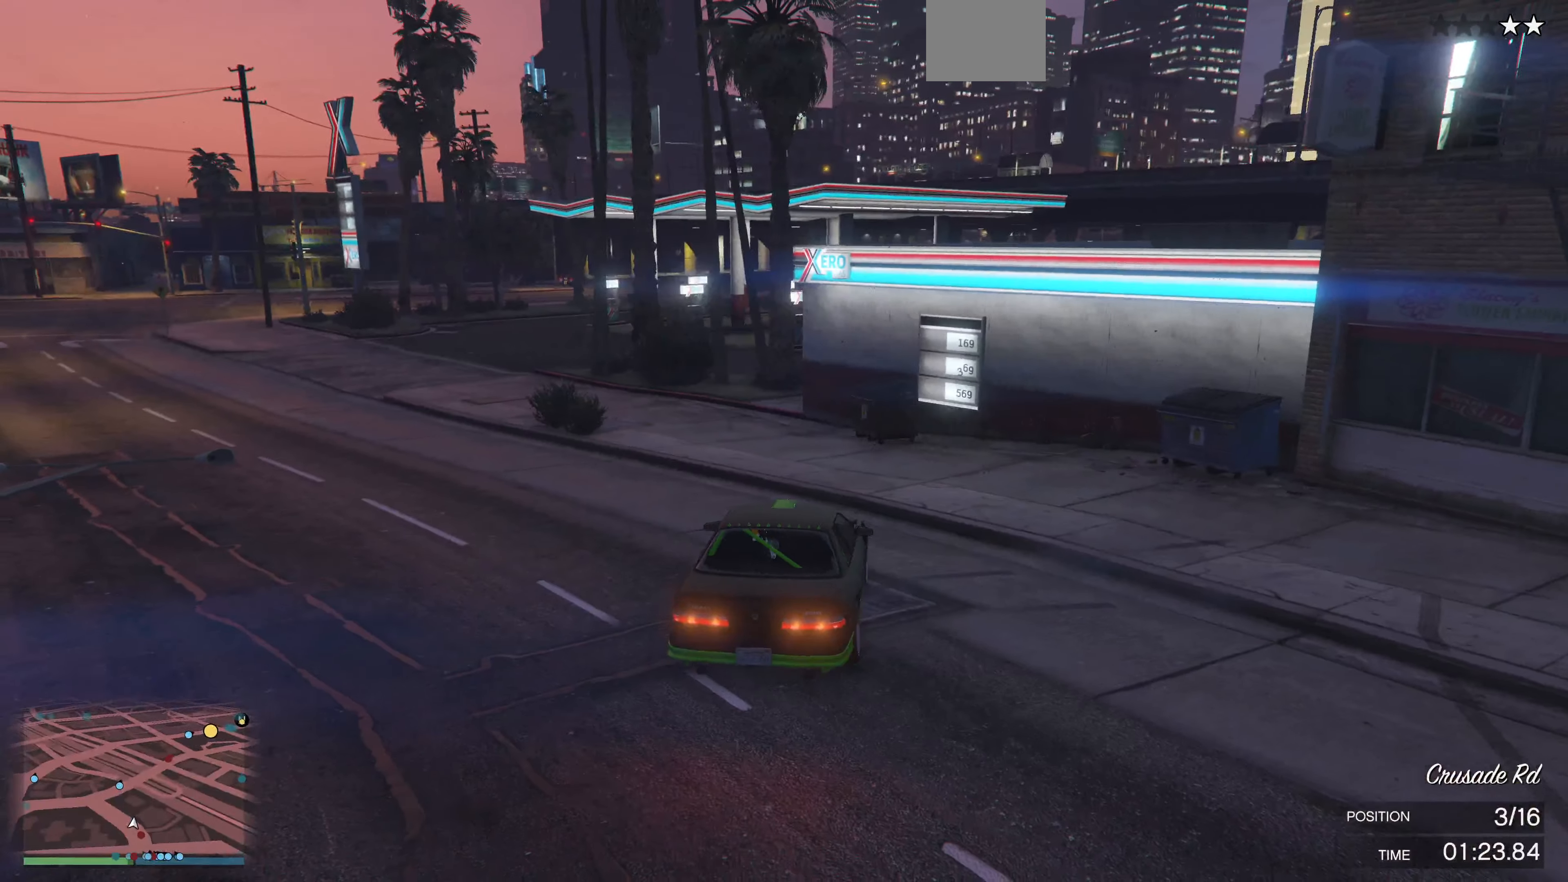
{"buttons": ["R2"], "left_stick": "left", "right_stick": "center", "events": [[33, "left_stick", "left"], [200, "right_stick", "left"], [267, "right_stick", "center"]]}
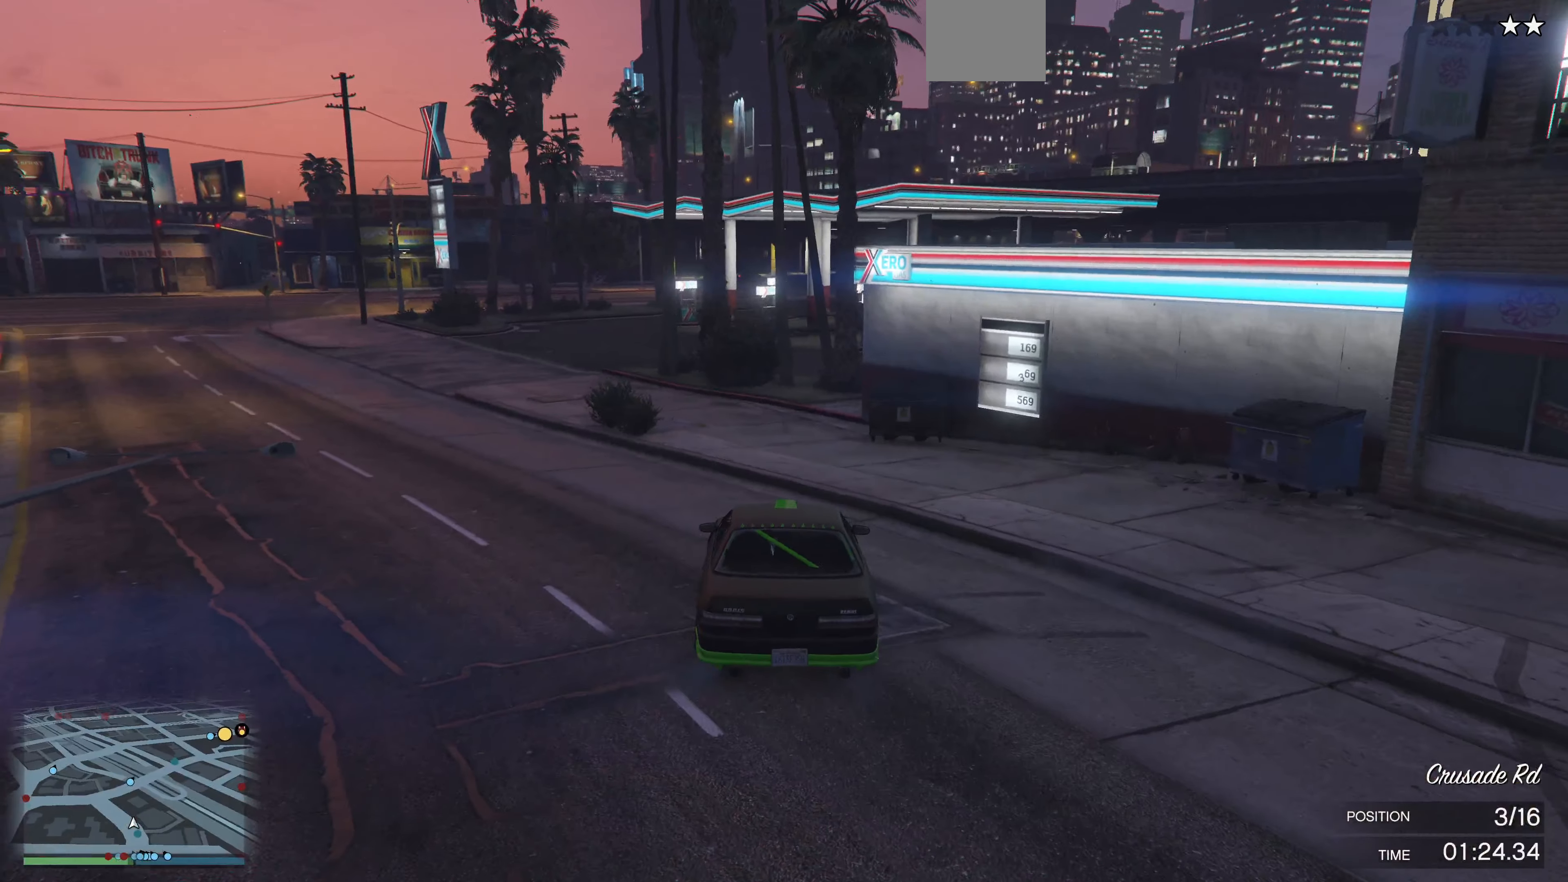
{"buttons": ["R2"], "left_stick": "center", "right_stick": "center", "events": [[67, "left_stick", "center"], [167, "left_stick", "left"], [333, "left_stick", "center"]]}
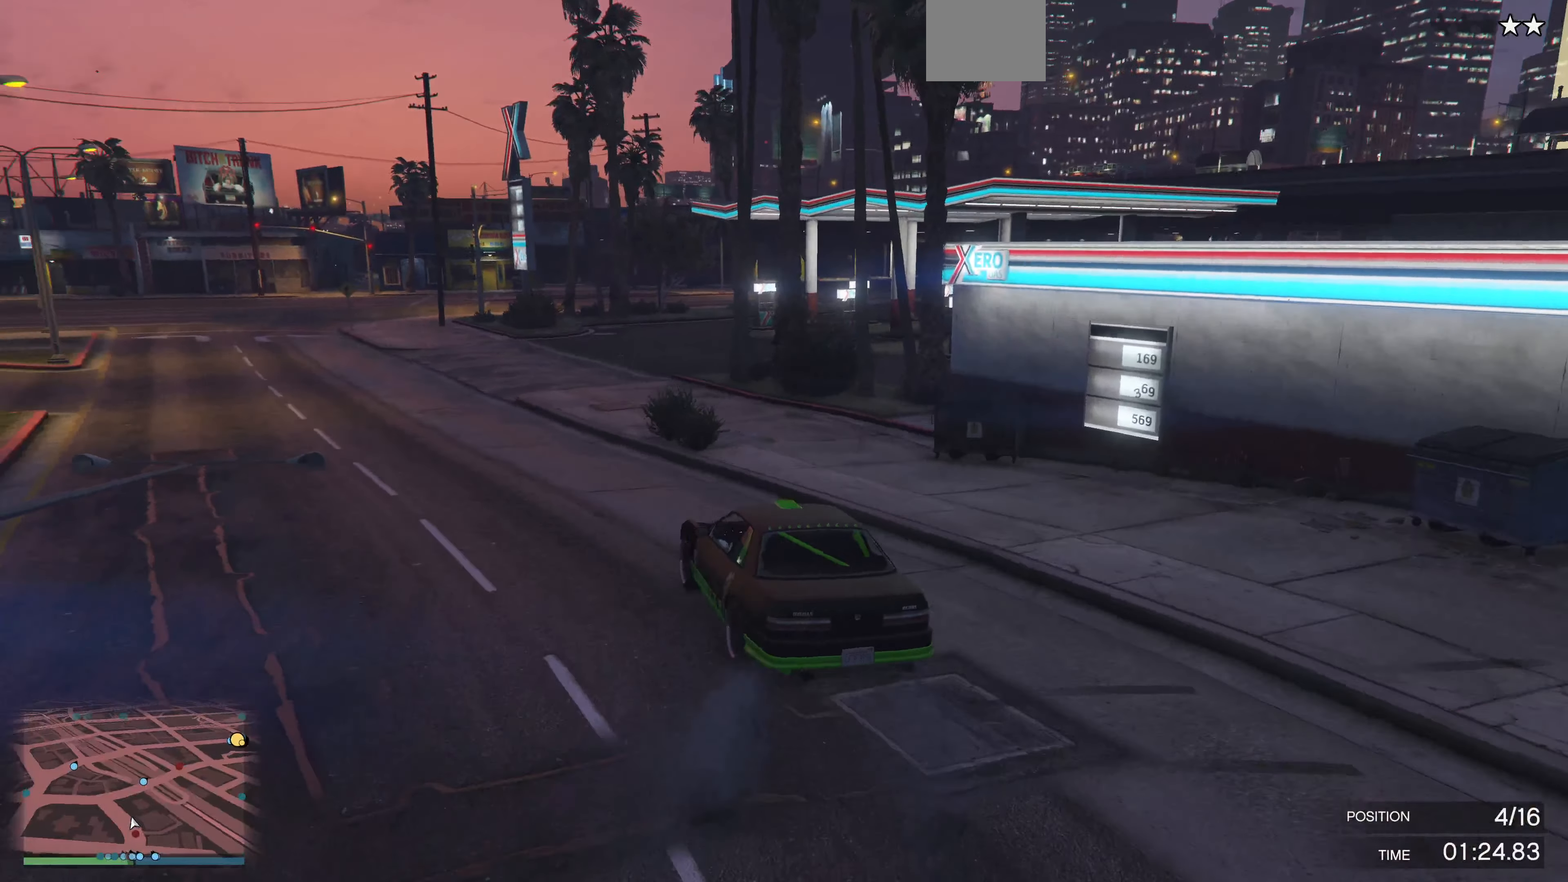
{"buttons": ["R2"], "left_stick": "center", "right_stick": "right", "events": [[33, "left_stick", "left"], [133, "left_stick", "center"], [500, "right_stick", "right"]]}
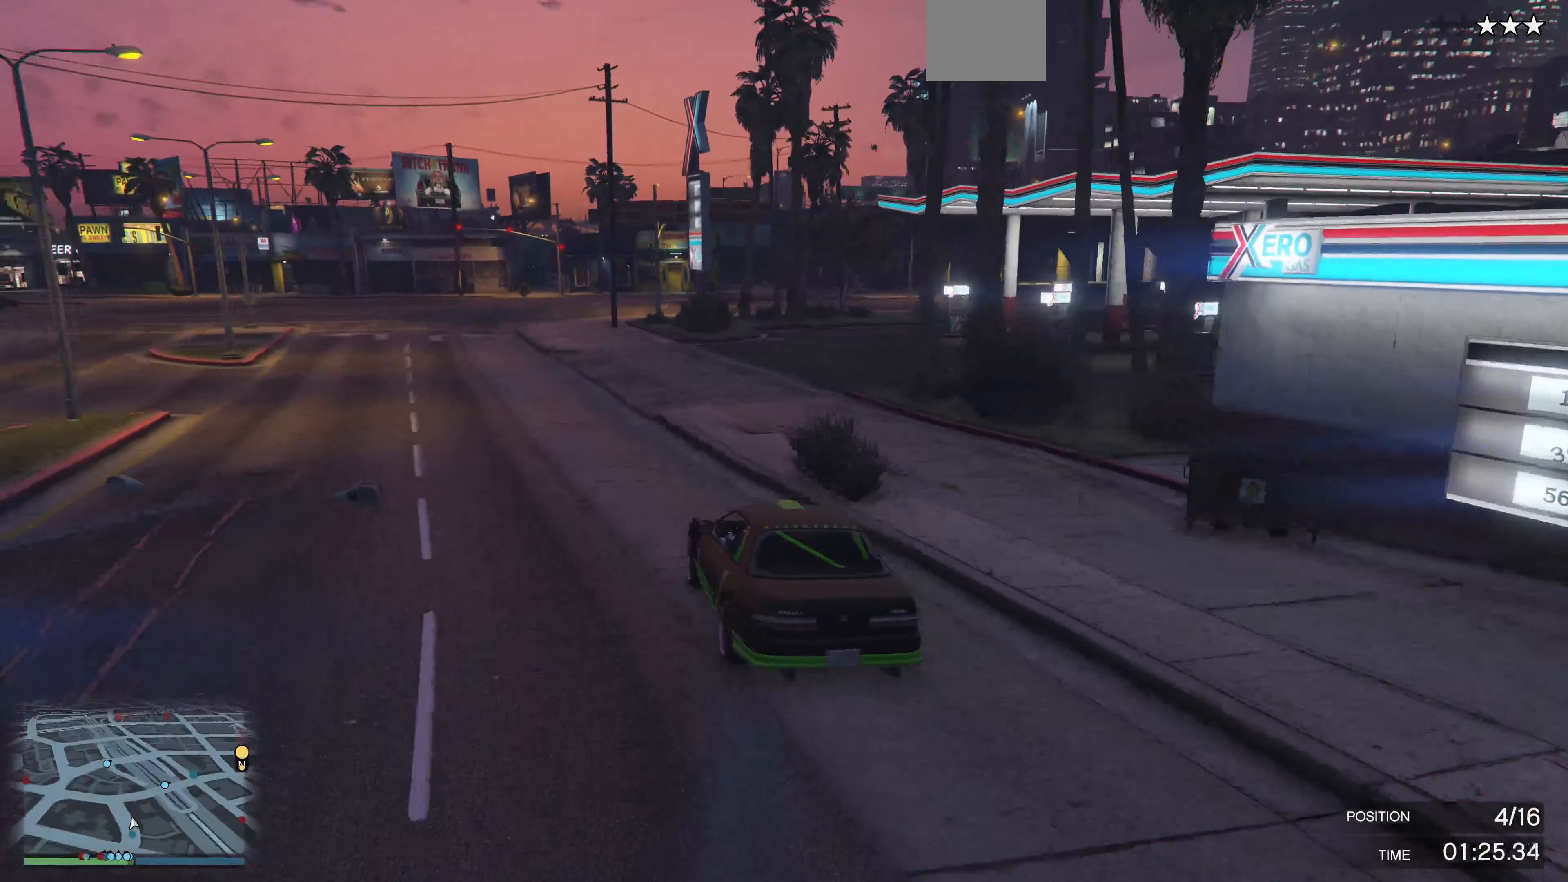
{"buttons": ["R2"], "left_stick": "center", "right_stick": "right", "events": [[100, "left_stick", "up-right"], [233, "left_stick", "center"]]}
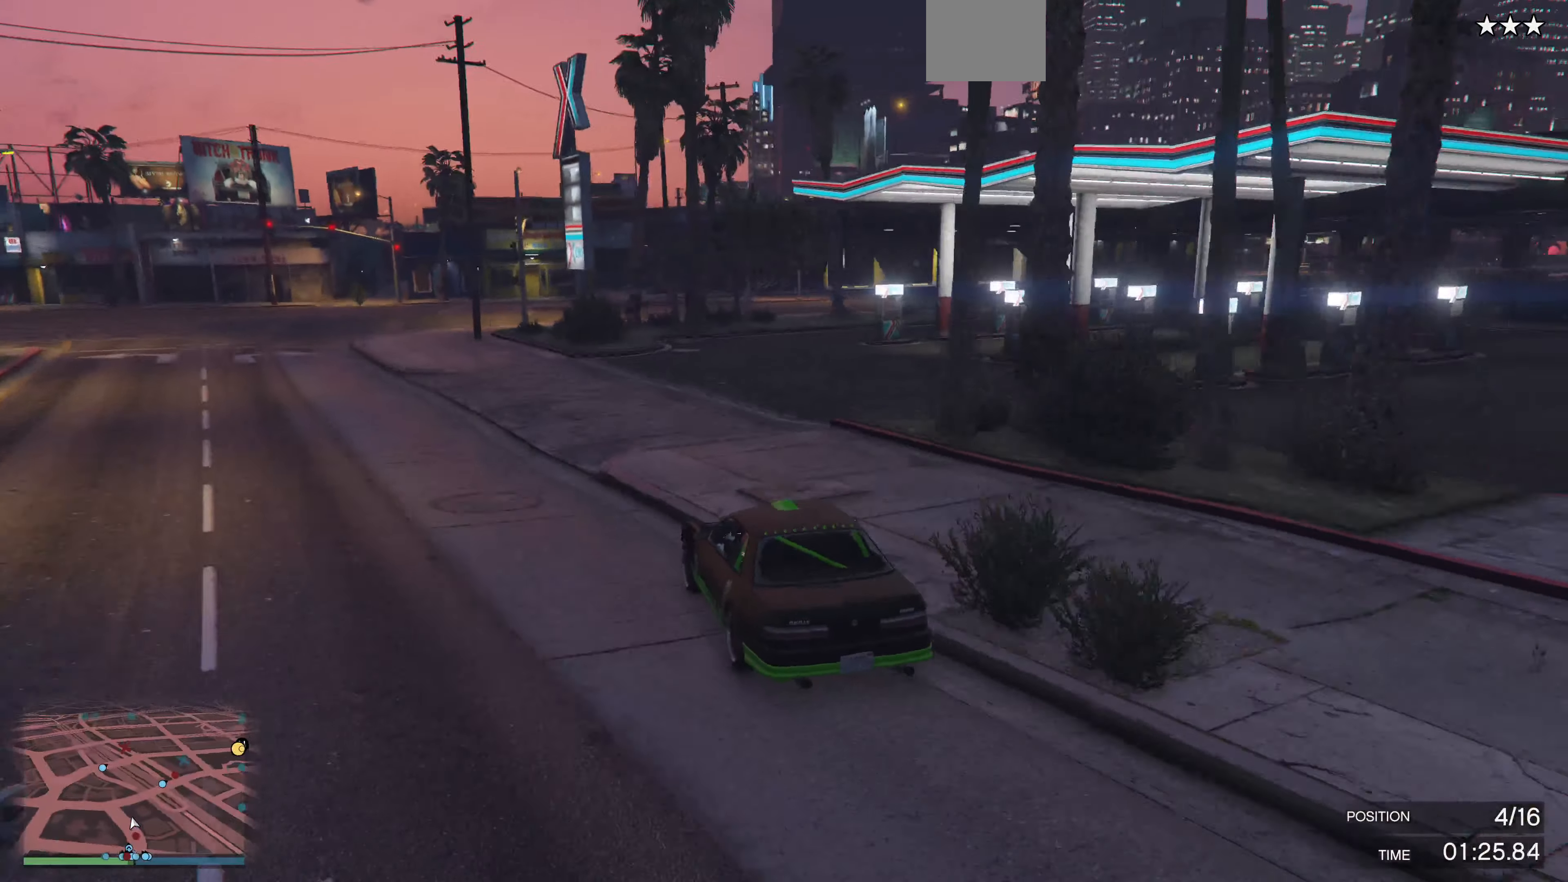
{"buttons": ["R2"], "left_stick": "up-right", "right_stick": "right", "events": [[133, "left_stick", "up-right"]]}
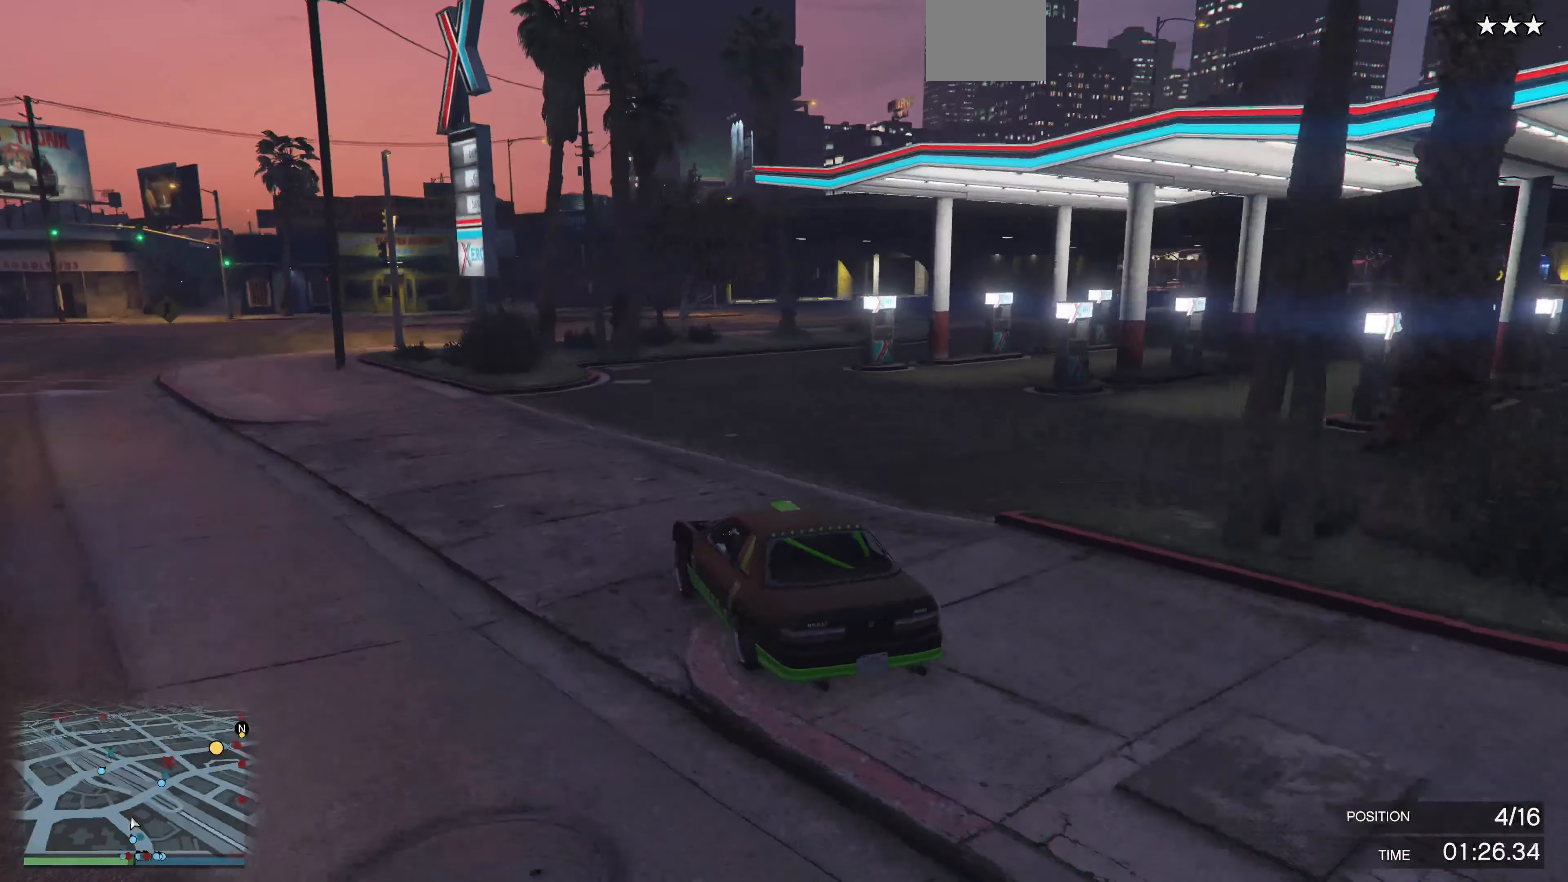
{"buttons": ["R2"], "left_stick": "right", "right_stick": "right", "events": [[300, "left_stick", "right"]]}
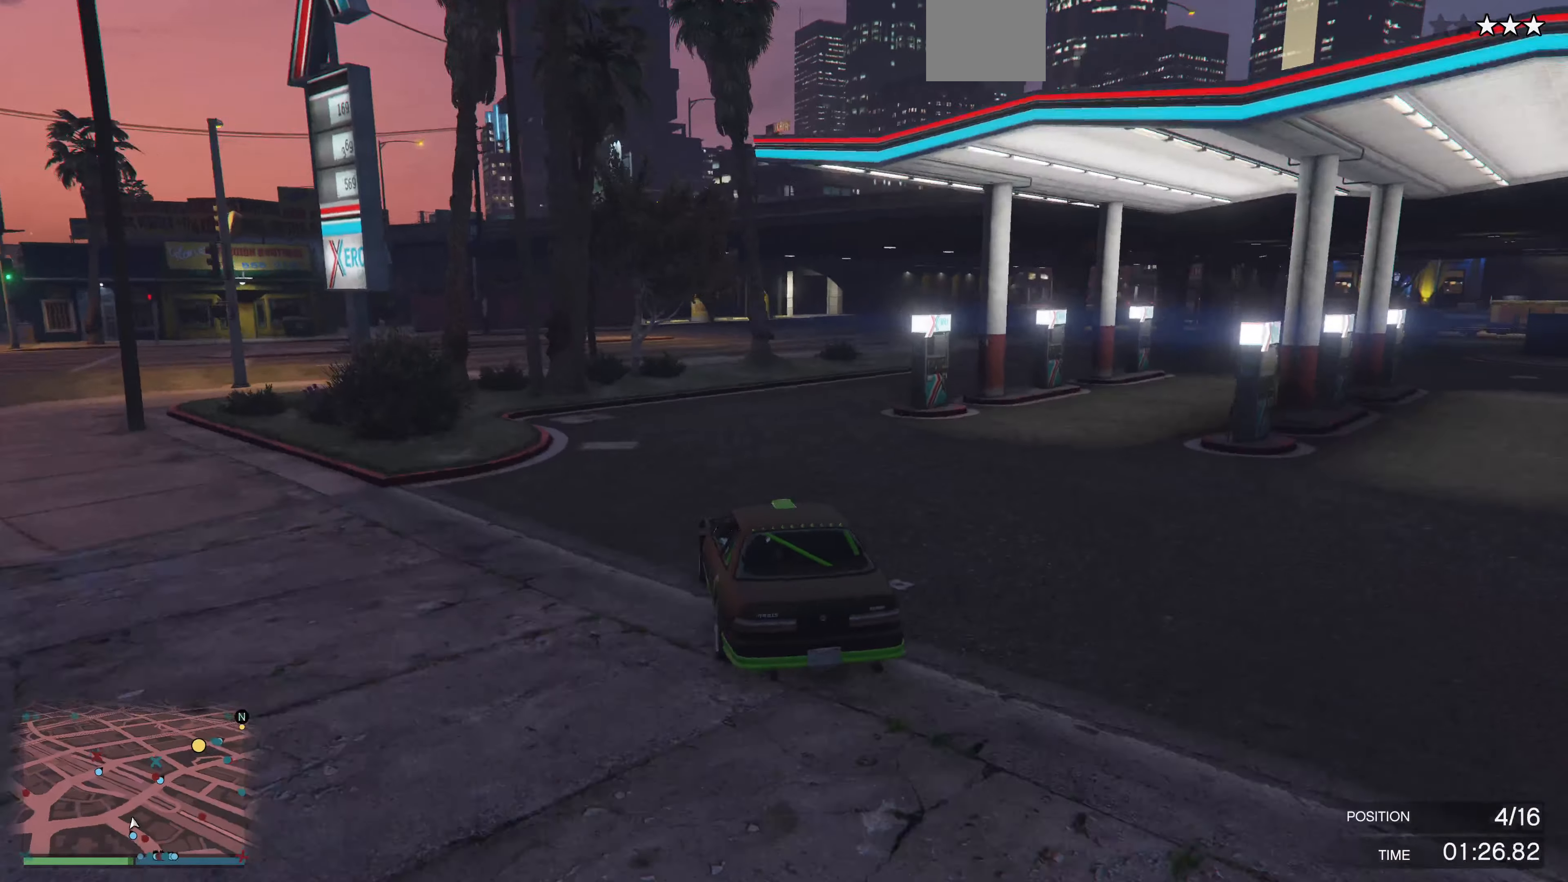
{"buttons": ["R2"], "left_stick": "center", "right_stick": "right", "events": [[100, "left_stick", "center"], [267, "left_stick", "right"], [433, "left_stick", "center"]]}
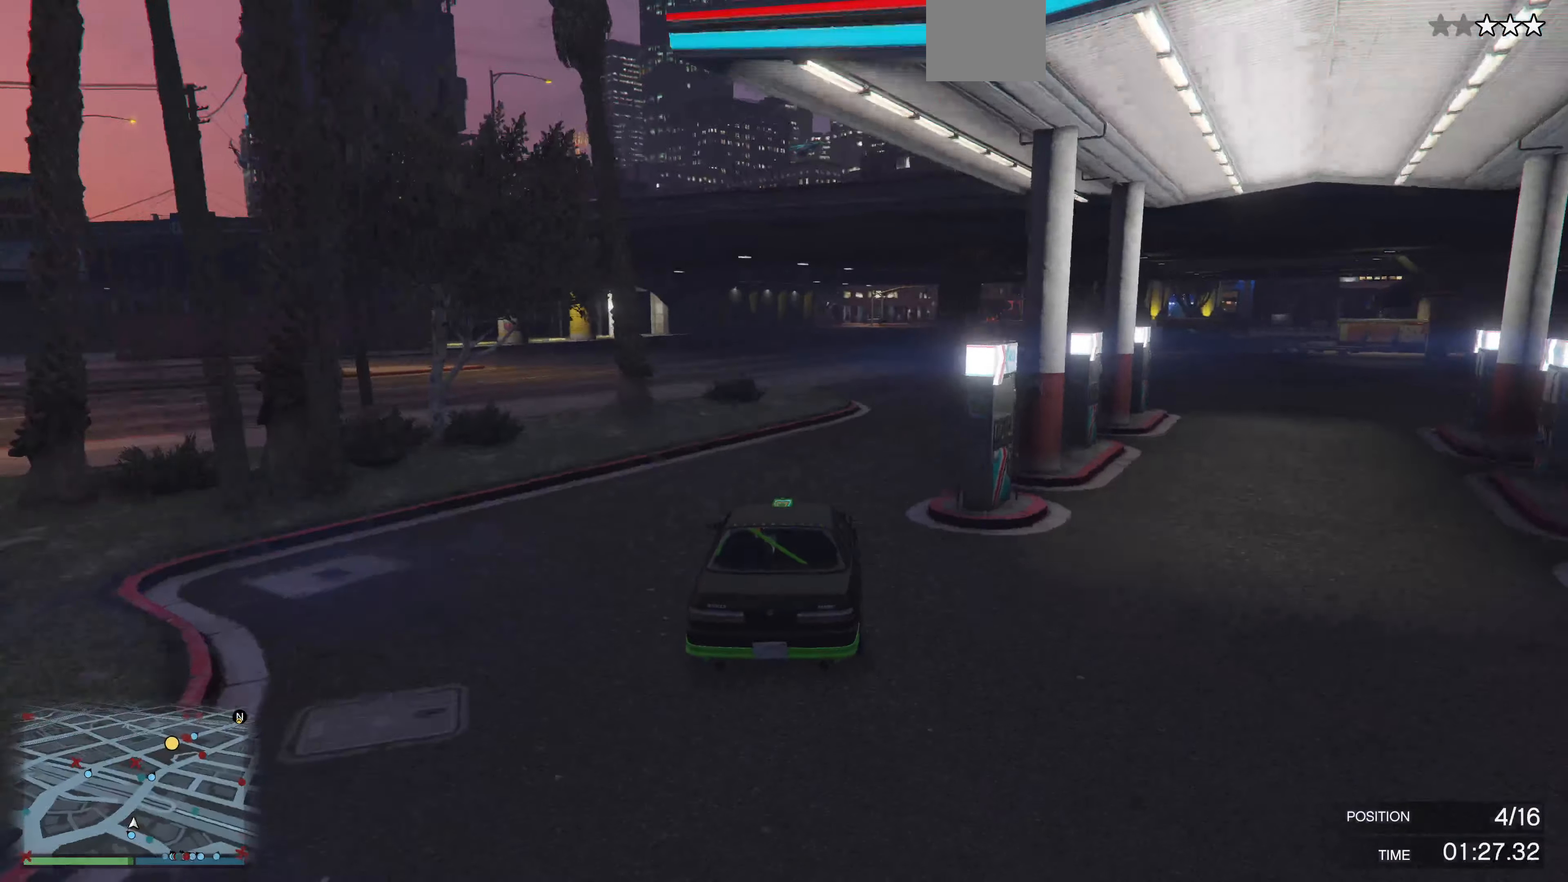
{"buttons": ["R2"], "left_stick": "center", "right_stick": "right", "events": []}
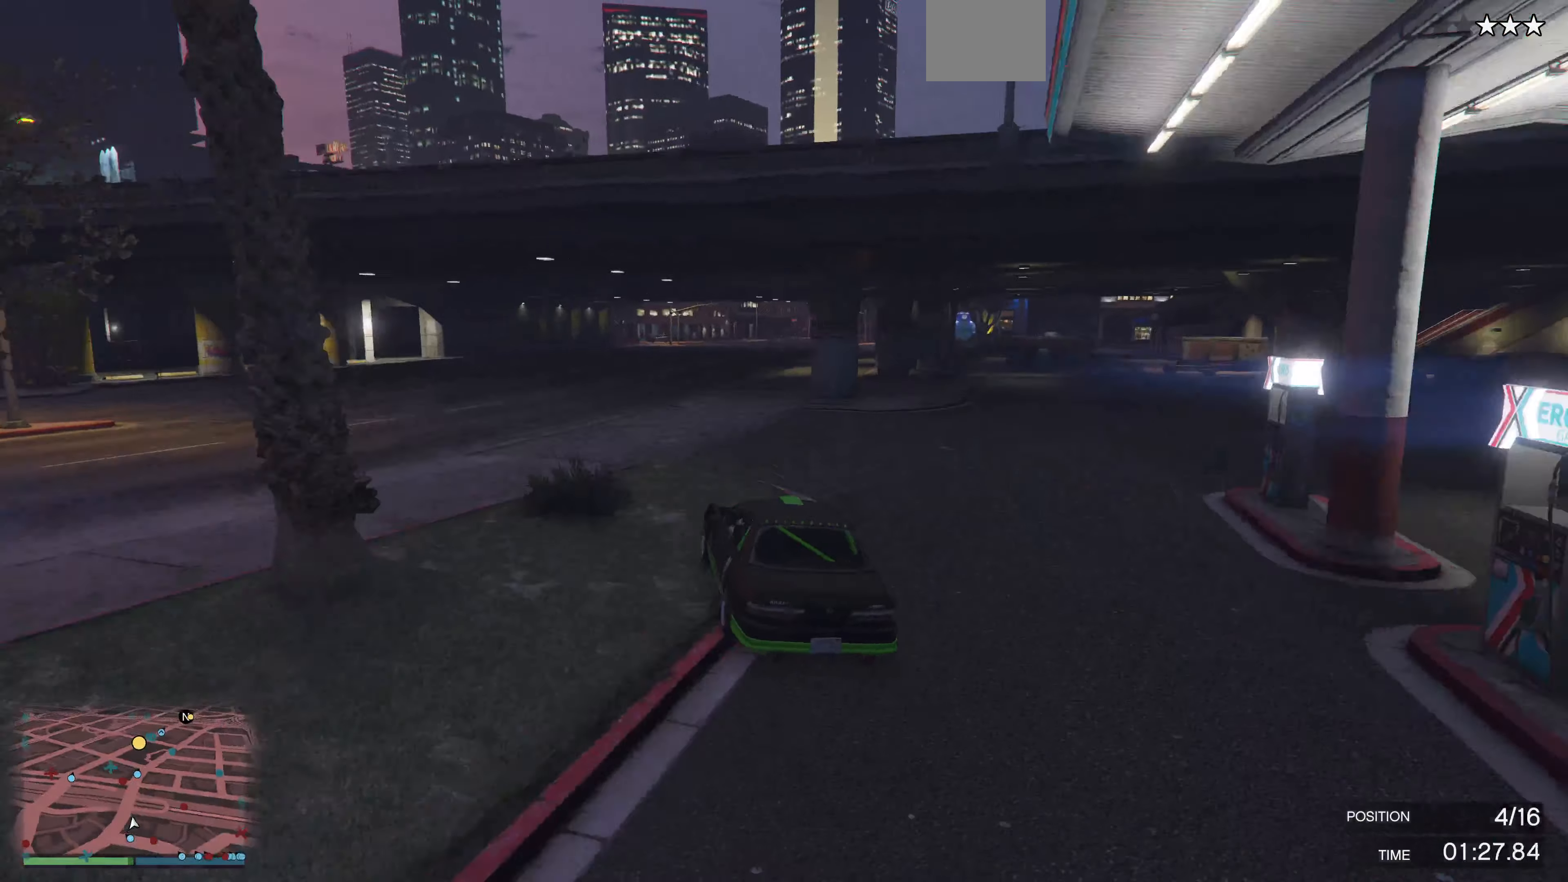
{"buttons": ["R2"], "left_stick": "right", "right_stick": "right", "events": [[67, "left_stick", "right"], [200, "left_stick", "center"], [500, "left_stick", "right"]]}
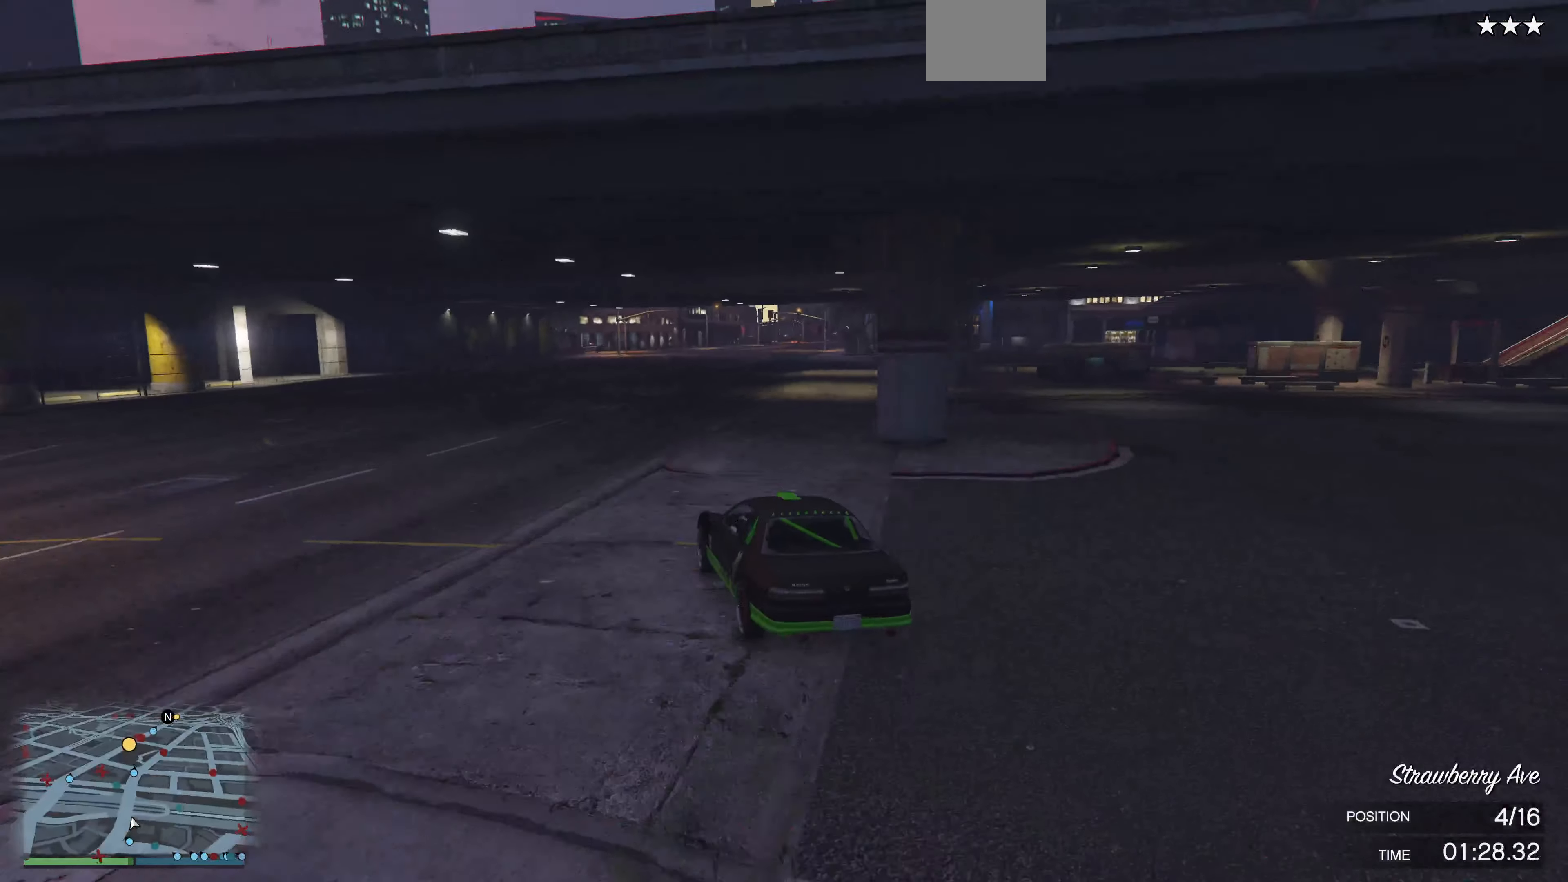
{"buttons": ["R2"], "left_stick": "center", "right_stick": "up-right", "events": [[167, "left_stick", "center"], [333, "left_stick", "right"], [333, "right_stick", "up-right"], [466, "left_stick", "center"]]}
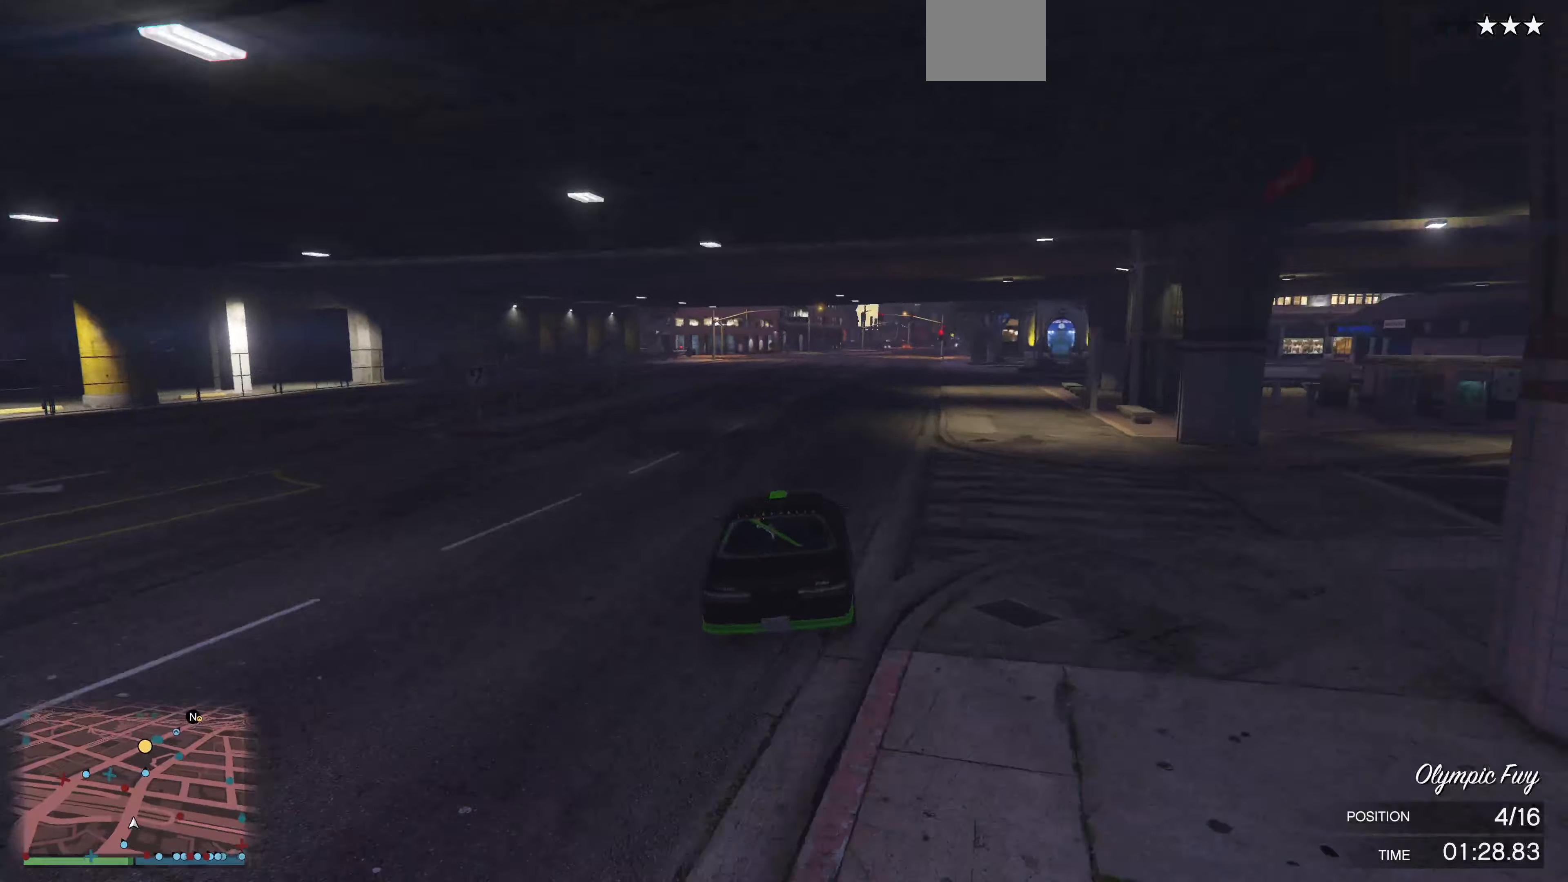
{"buttons": ["R2"], "left_stick": "center", "right_stick": "center", "events": [[66, "right_stick", "center"]]}
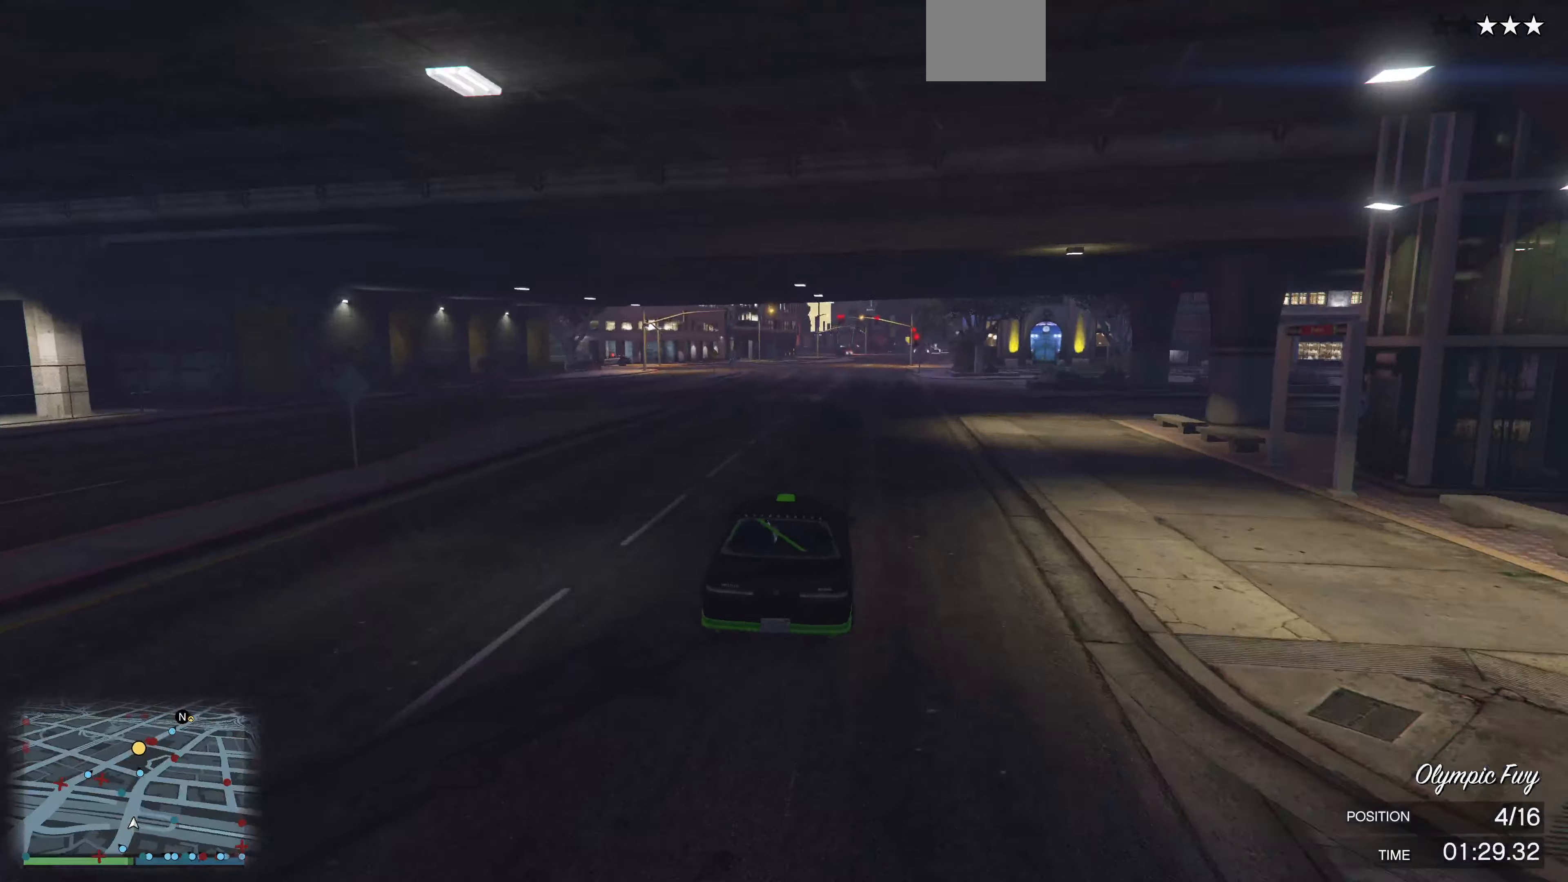
{"buttons": ["R2"], "left_stick": "right", "right_stick": "center", "events": [[500, "left_stick", "right"]]}
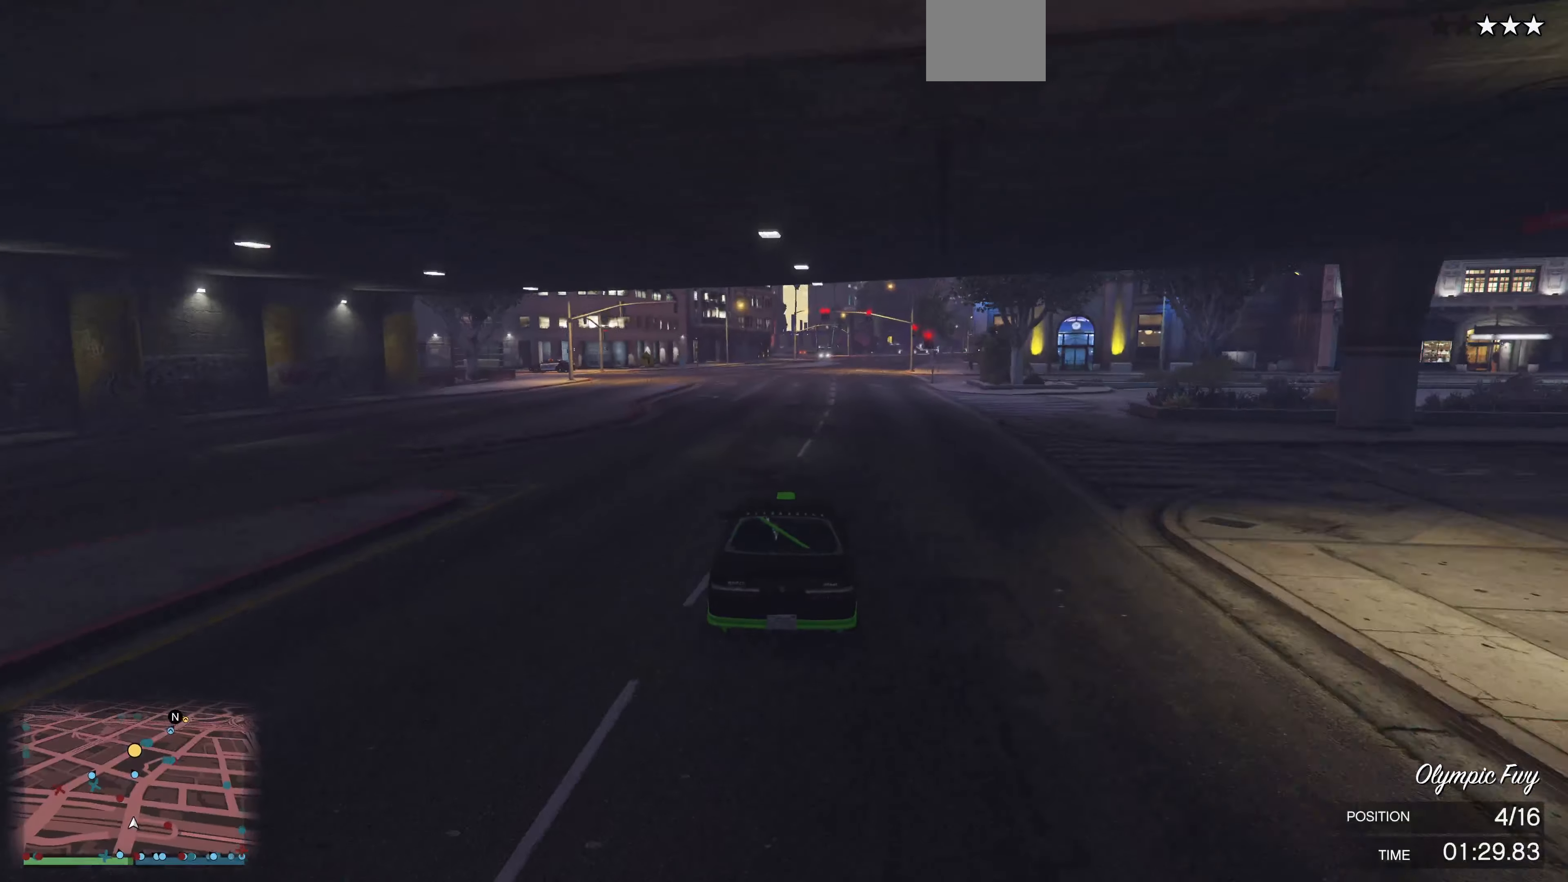
{"buttons": ["R2"], "left_stick": "center", "right_stick": "center", "events": [[100, "left_stick", "center"], [366, "left_stick", "right"], [466, "left_stick", "center"]]}
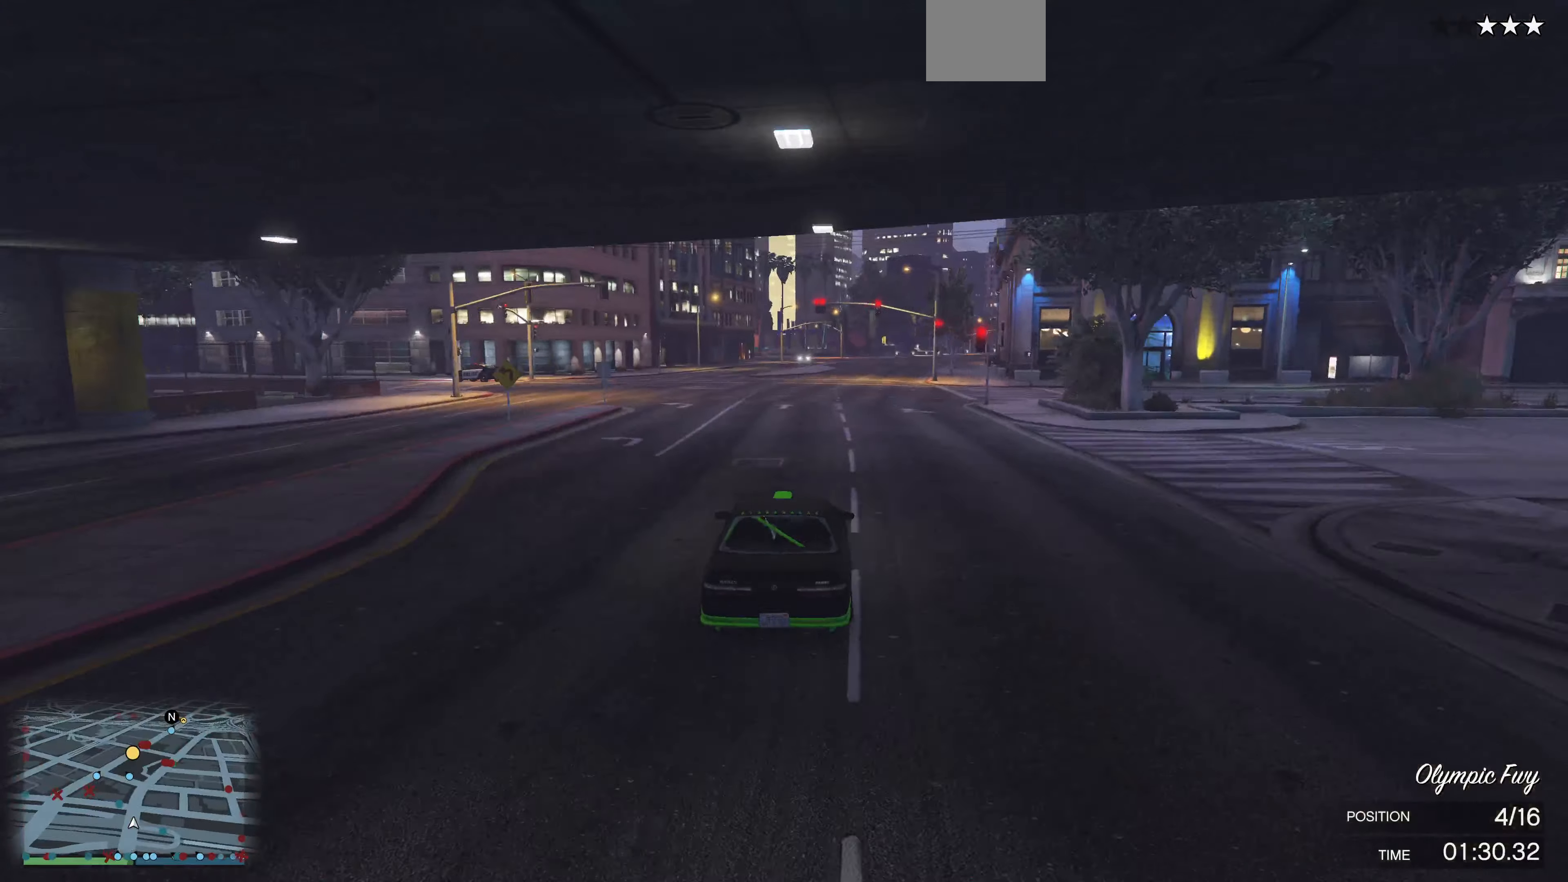
{"buttons": ["R2"], "left_stick": "right", "right_stick": "center", "events": [[166, "left_stick", "right"], [300, "left_stick", "center"], [400, "left_stick", "right"]]}
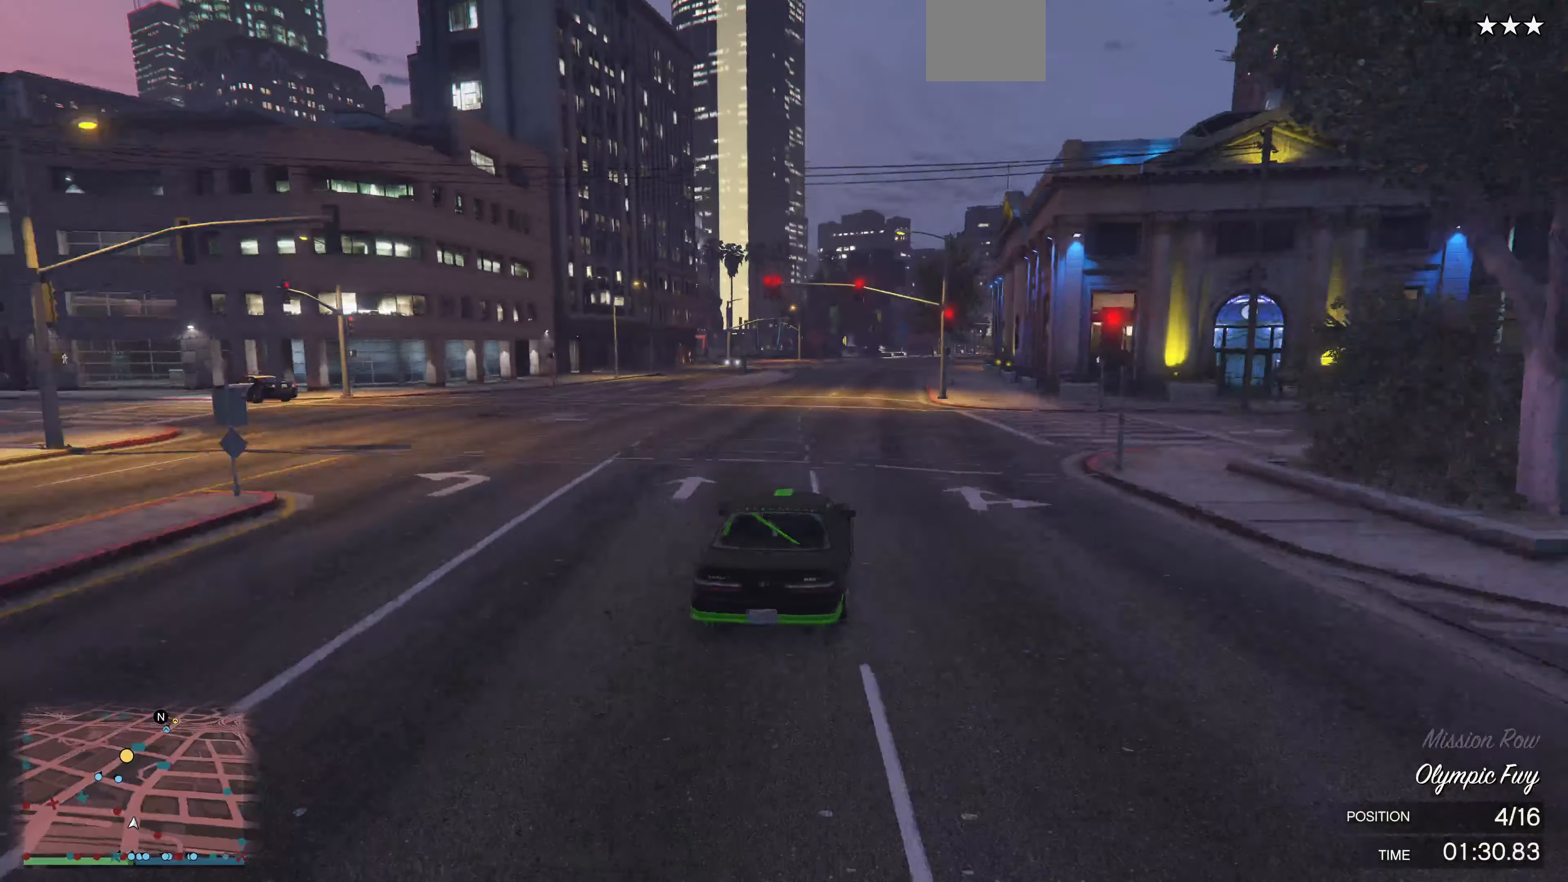
{"buttons": ["R2"], "left_stick": "up", "right_stick": "up-left", "events": [[33, "left_stick", "center"], [66, "right_stick", "up-left"], [366, "left_stick", "up"]]}
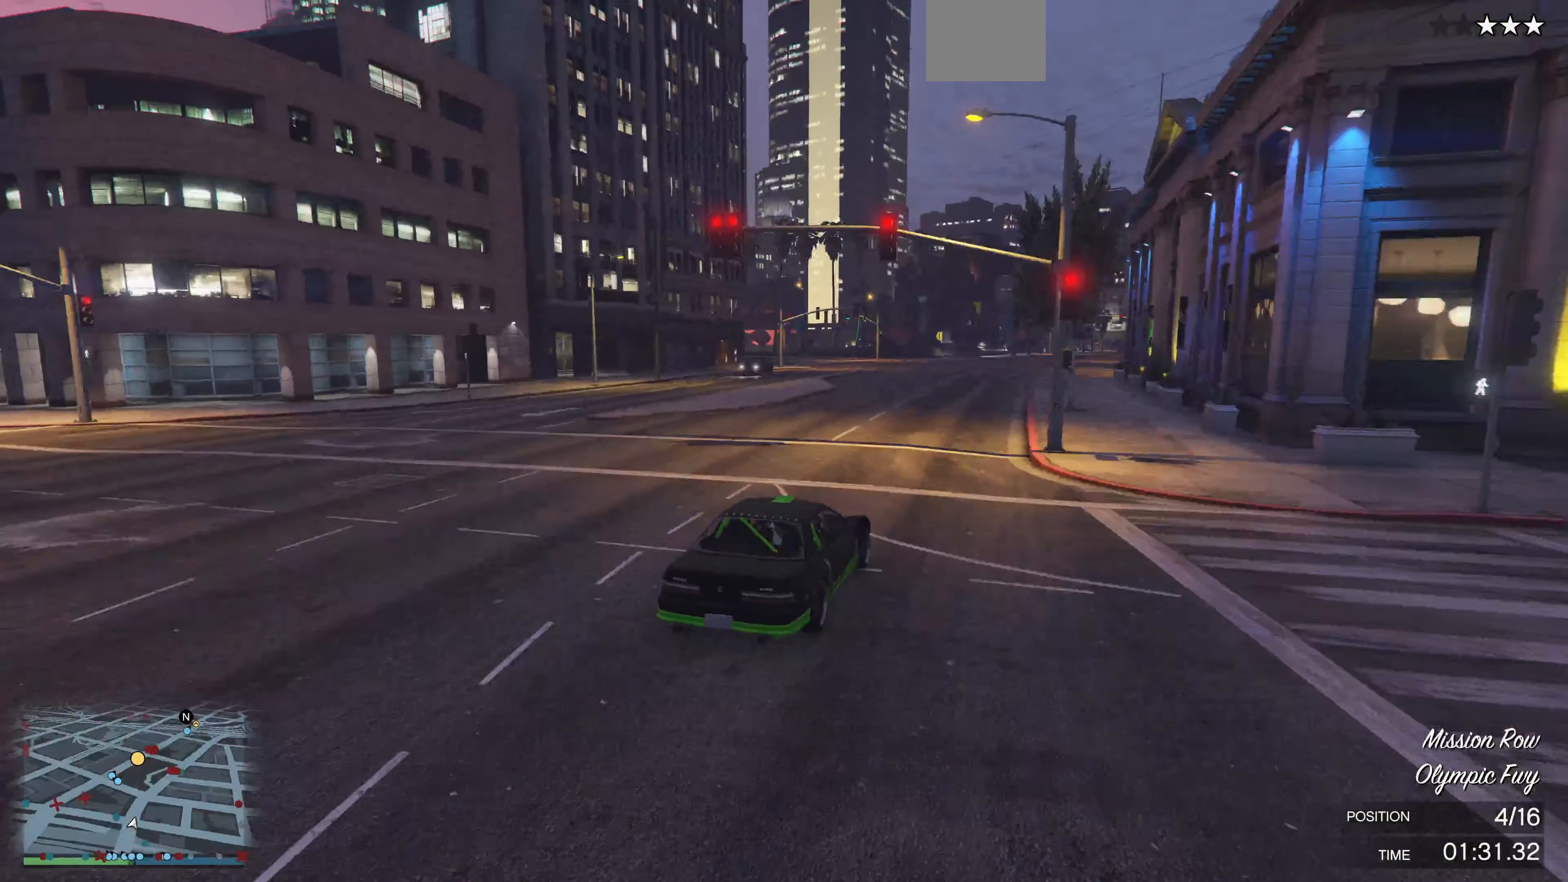
{"buttons": ["R2"], "left_stick": "up", "right_stick": "left", "events": [[266, "right_stick", "left"]]}
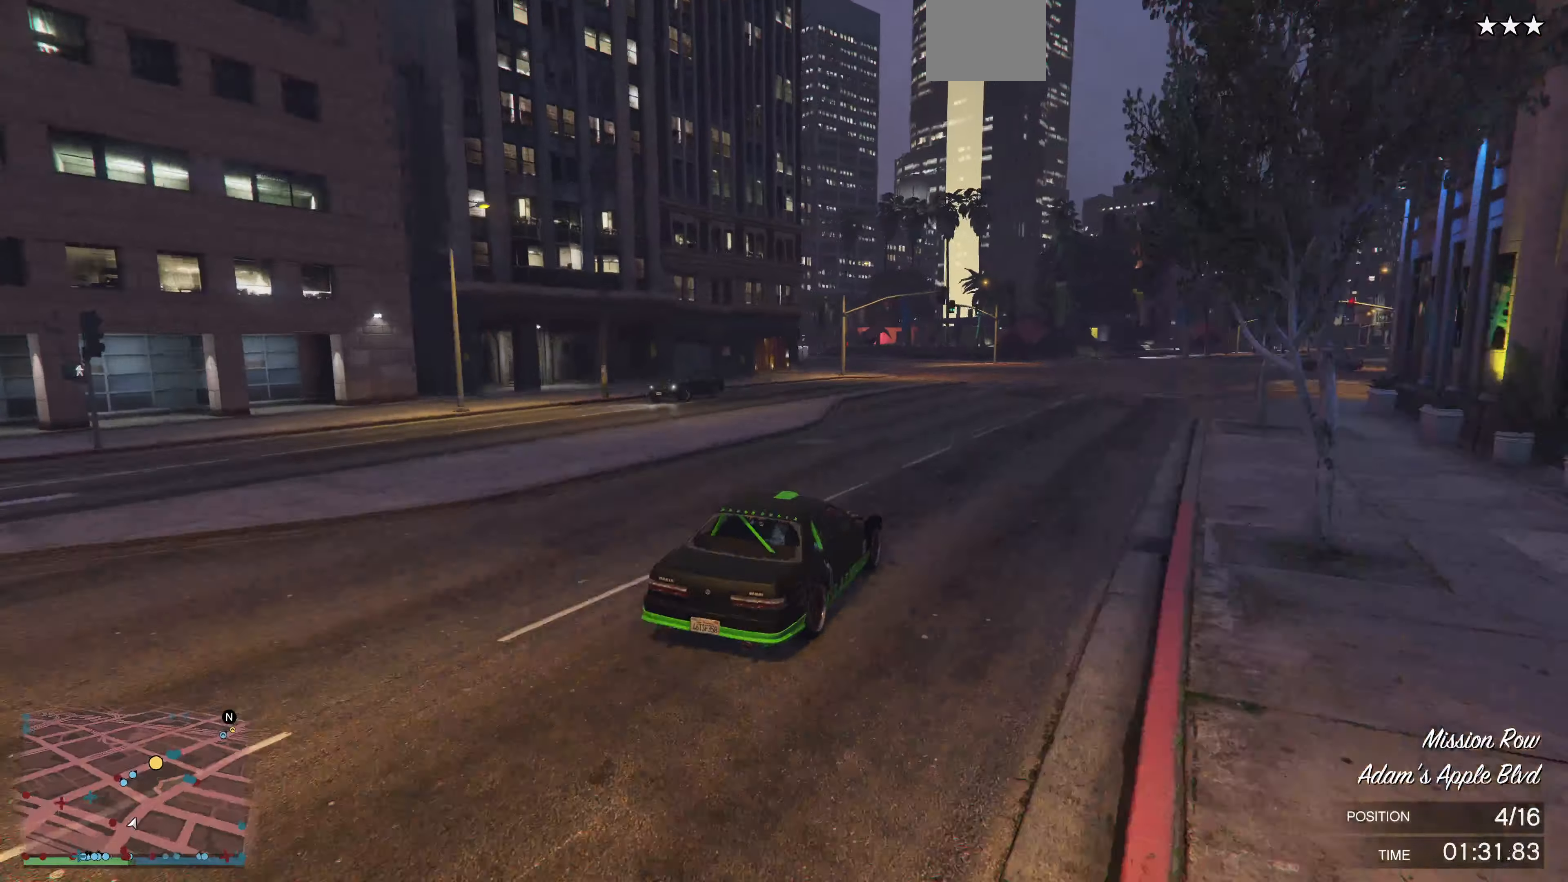
{"buttons": [], "left_stick": "up-left", "right_stick": "left", "events": [[166, "R2", "up"], [466, "left_stick", "up-left"]]}
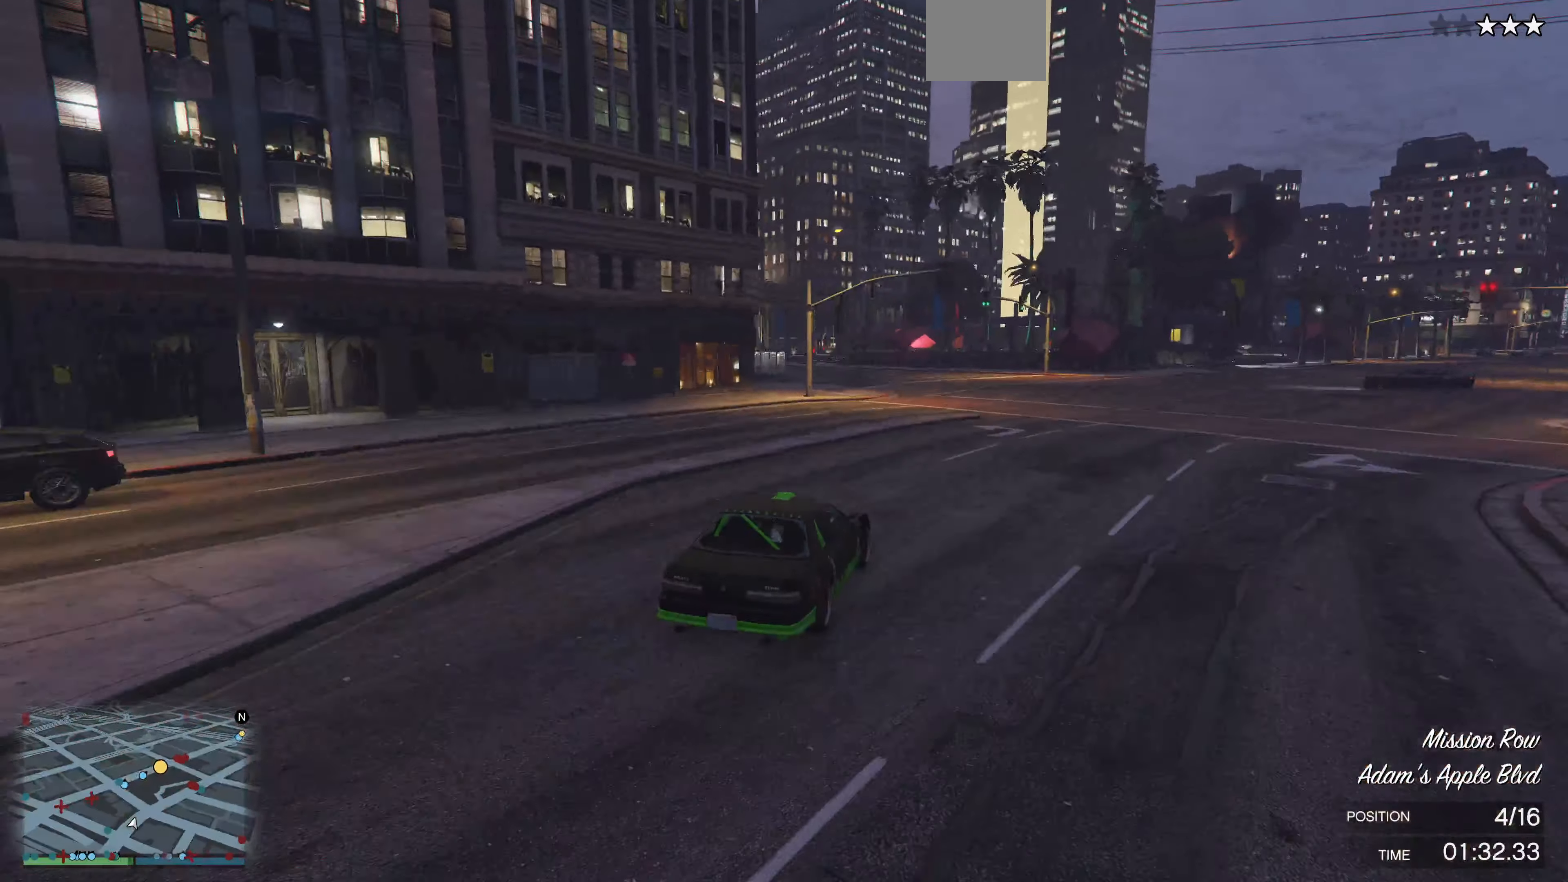
{"buttons": [], "left_stick": "up-left", "right_stick": "left", "events": [[300, "left_stick", "up"], [500, "left_stick", "up-left"]]}